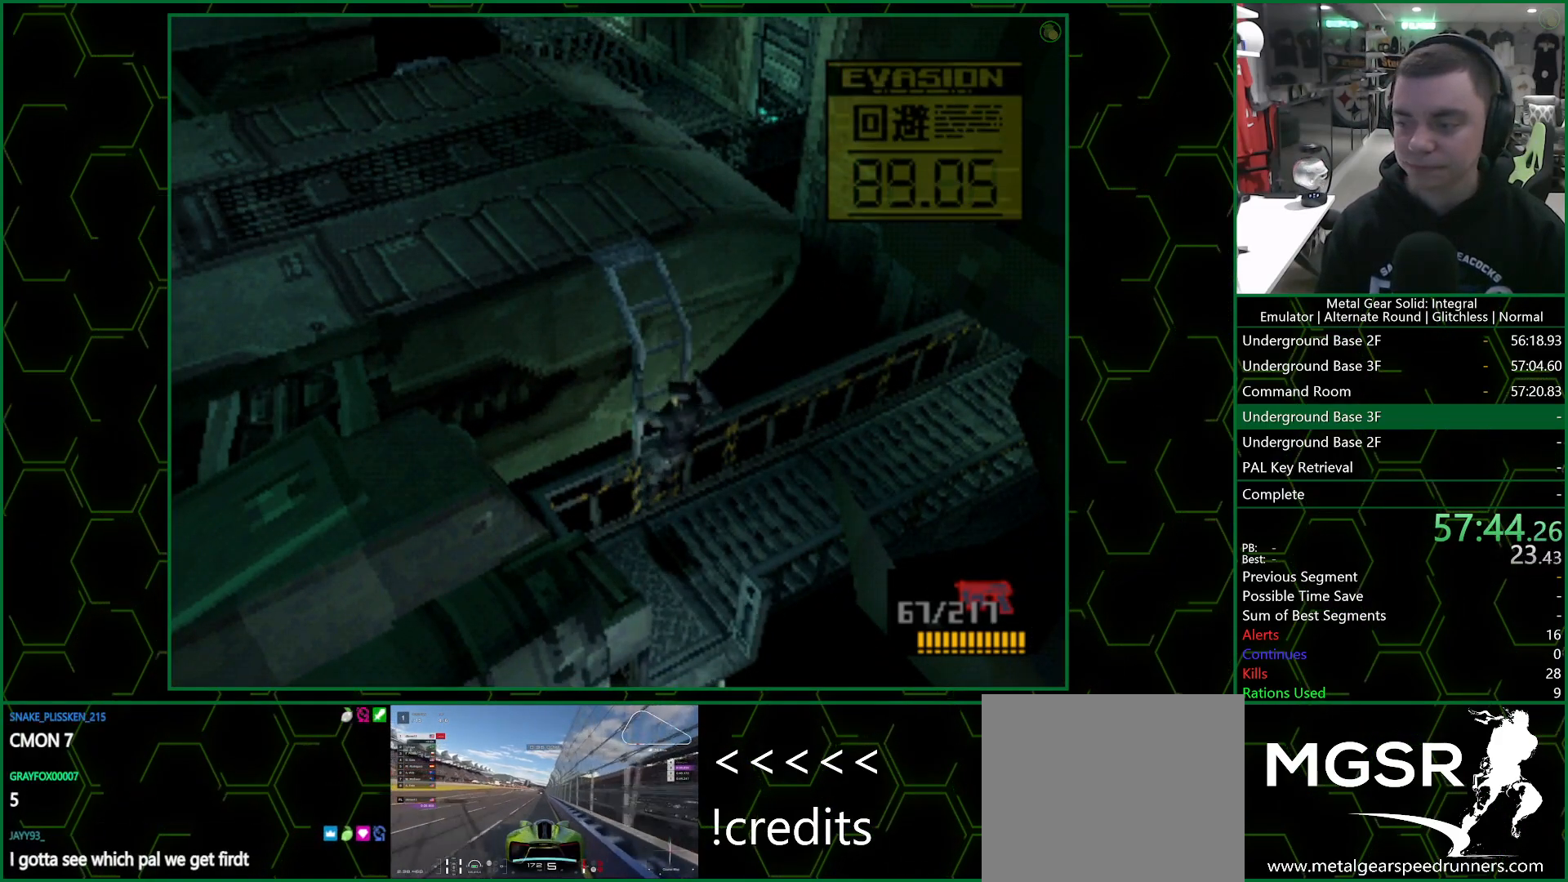
Gameplay with a controller (PlayStation layout); each line is a JSON object with the inputs held at the frame after it. "events" lists button and stick changes between this image and that frame as [ms after this image, input, new state], when the widget could be followed in between.
{"buttons": ["DPAD_RIGHT"], "left_stick": "center", "right_stick": "center", "events": []}
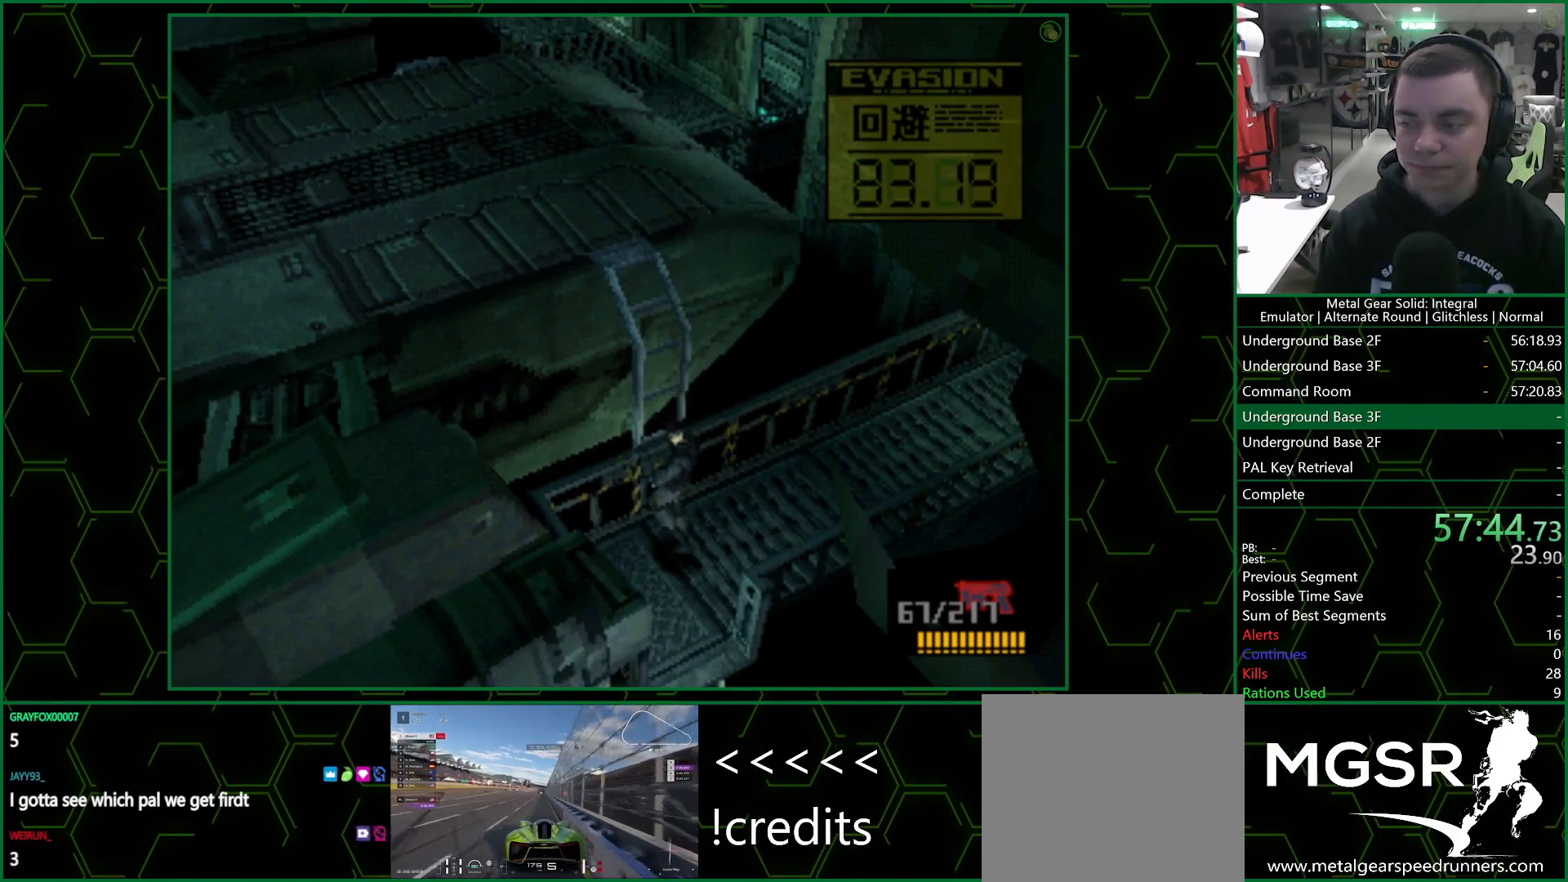
{"buttons": ["DPAD_RIGHT"], "left_stick": "center", "right_stick": "center", "events": []}
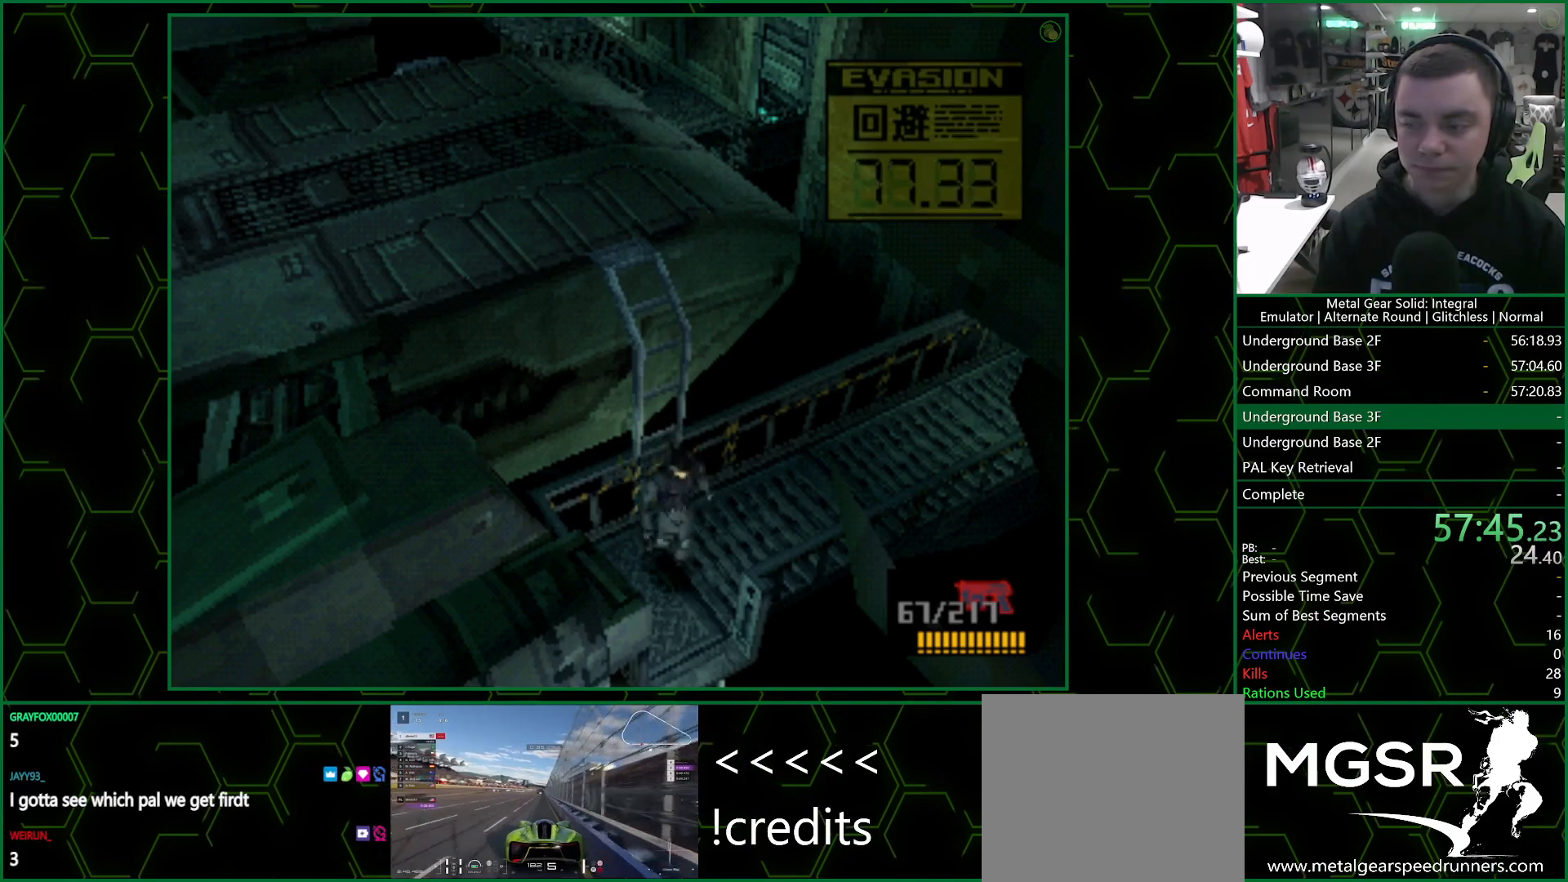
{"buttons": ["DPAD_RIGHT"], "left_stick": "center", "right_stick": "center", "events": []}
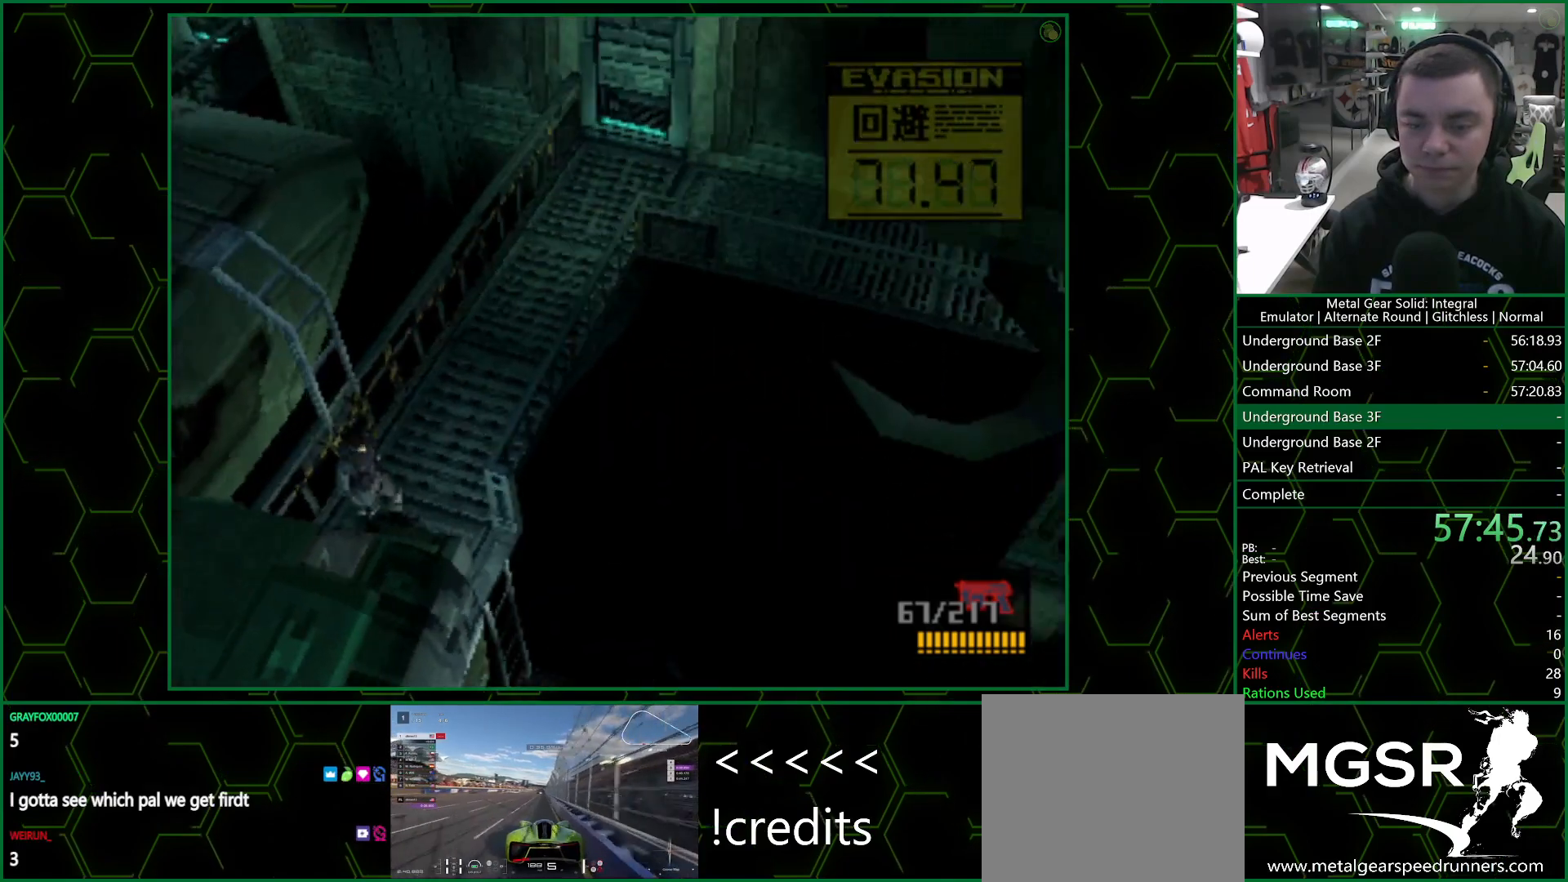
{"buttons": [], "left_stick": "center", "right_stick": "center", "events": [[367, "DPAD_RIGHT", "up"], [400, "CIRCLE", "down"], [450, "CIRCLE", "up"]]}
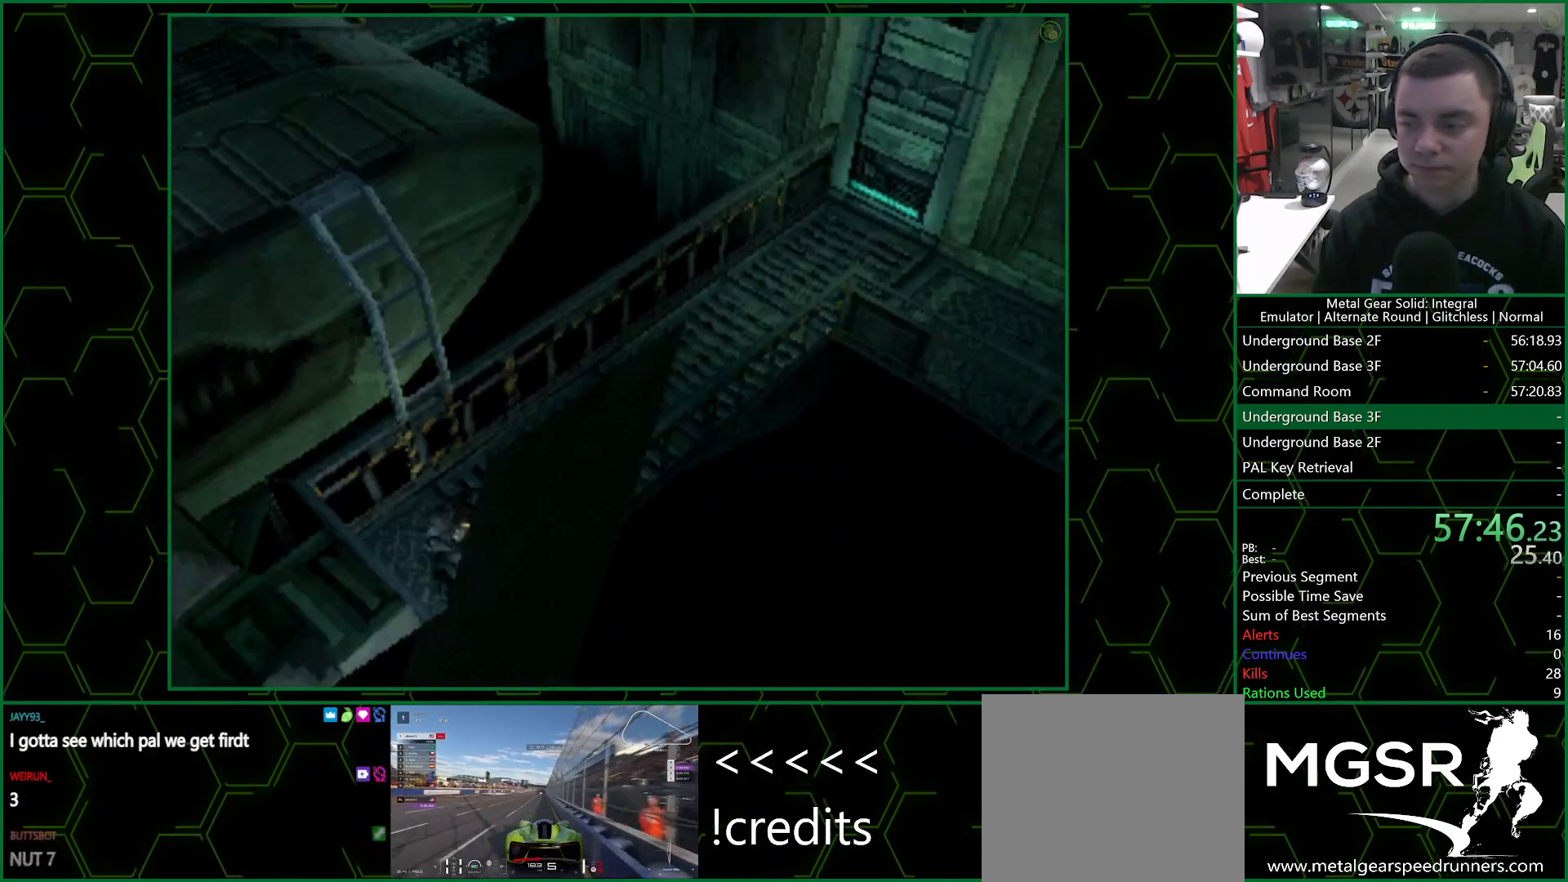
{"buttons": [], "left_stick": "center", "right_stick": "center", "events": [[17, "CIRCLE", "down"], [83, "CIRCLE", "up"]]}
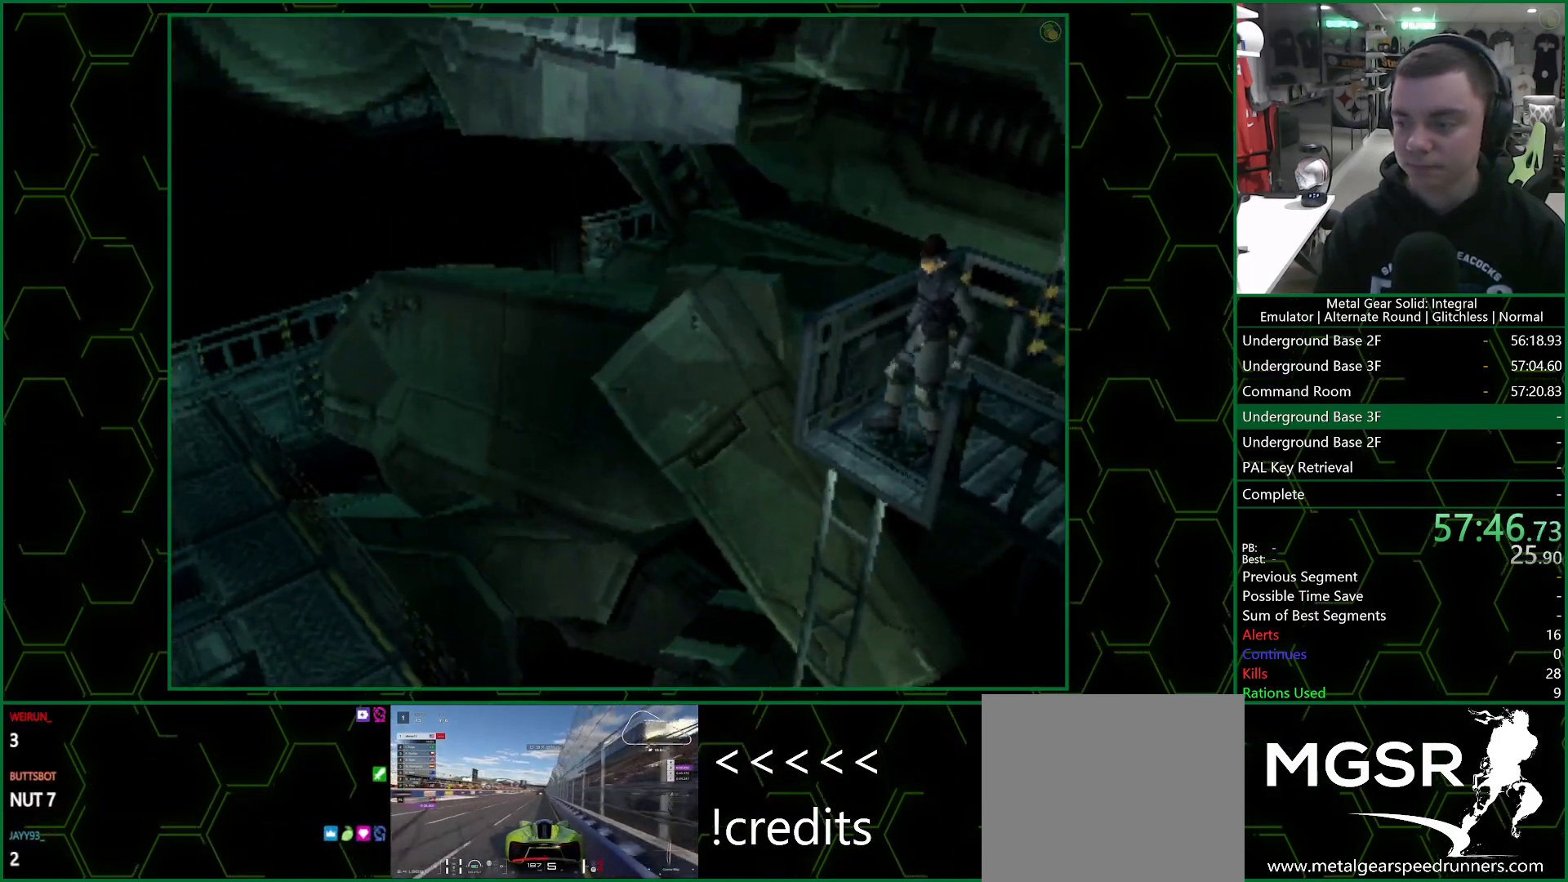
{"buttons": [], "left_stick": "center", "right_stick": "center", "events": []}
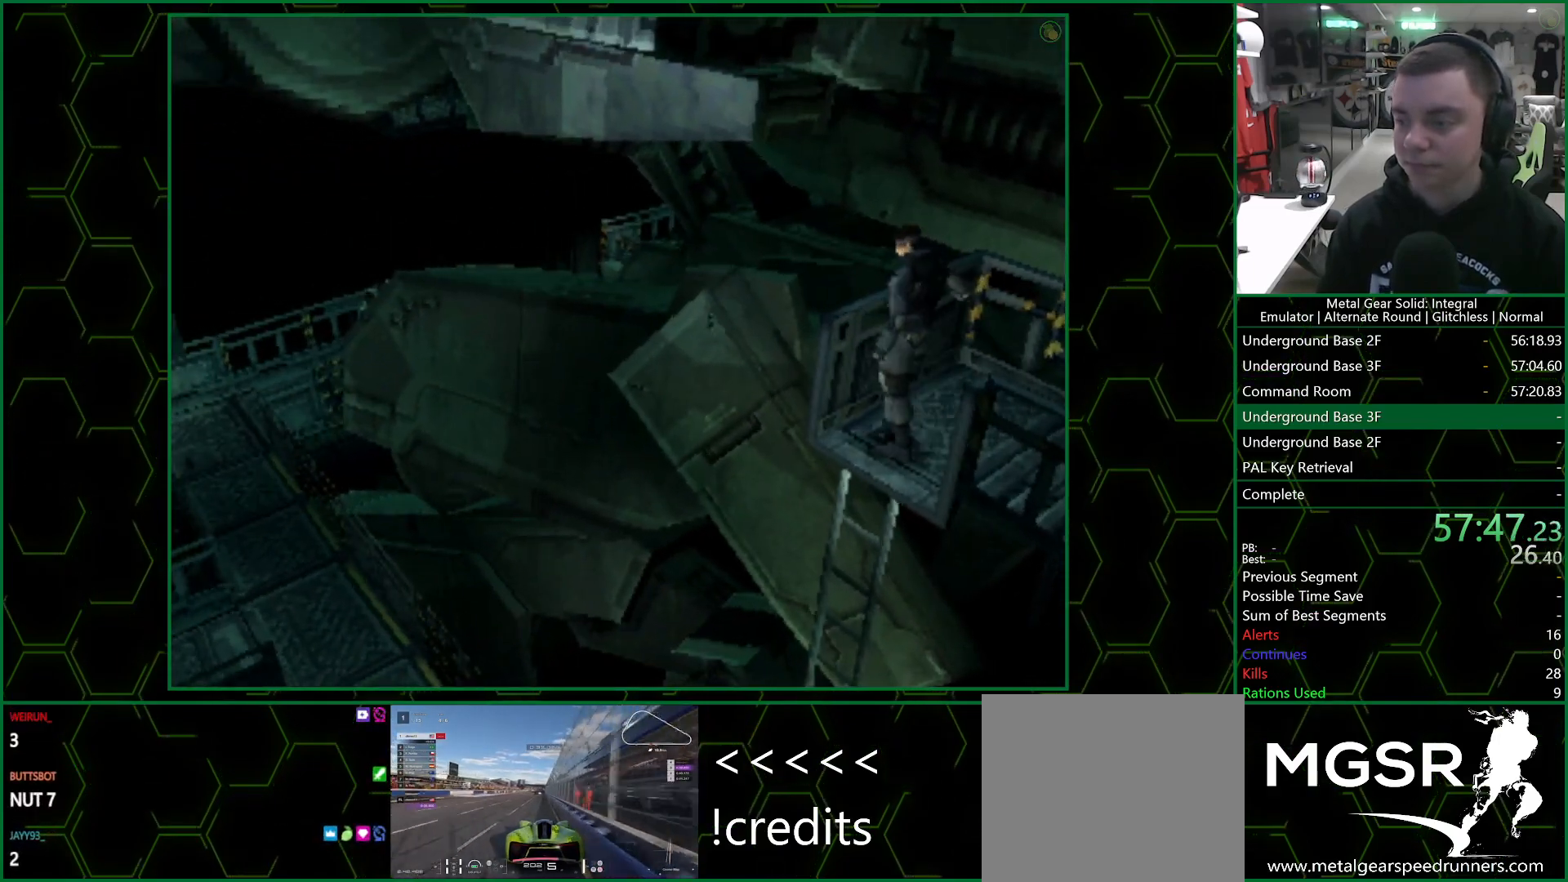
{"buttons": [], "left_stick": "center", "right_stick": "center", "events": []}
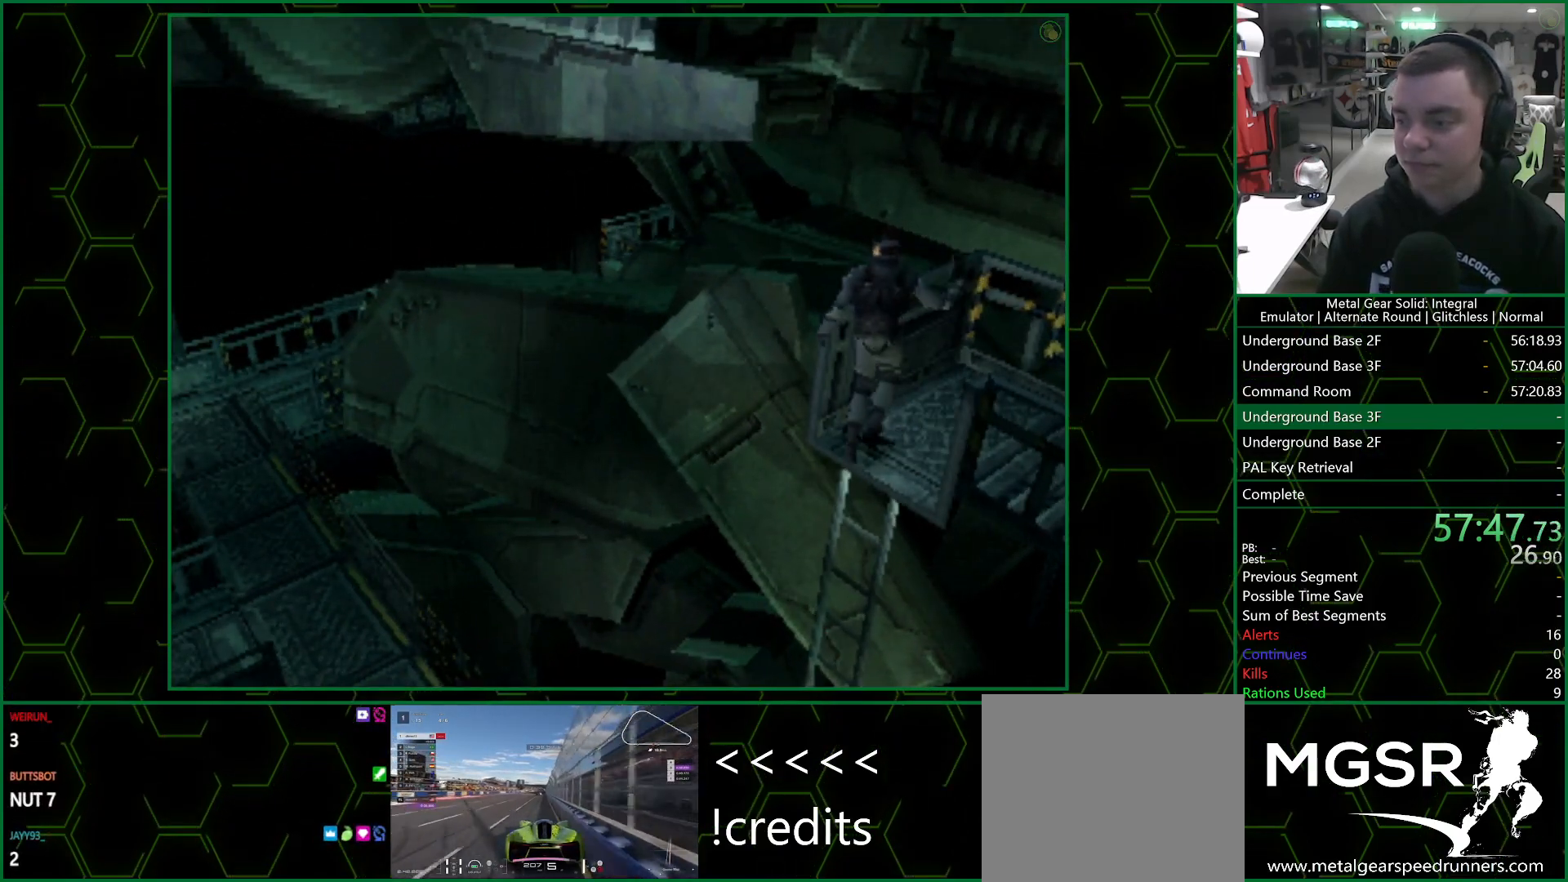
{"buttons": [], "left_stick": "center", "right_stick": "center", "events": []}
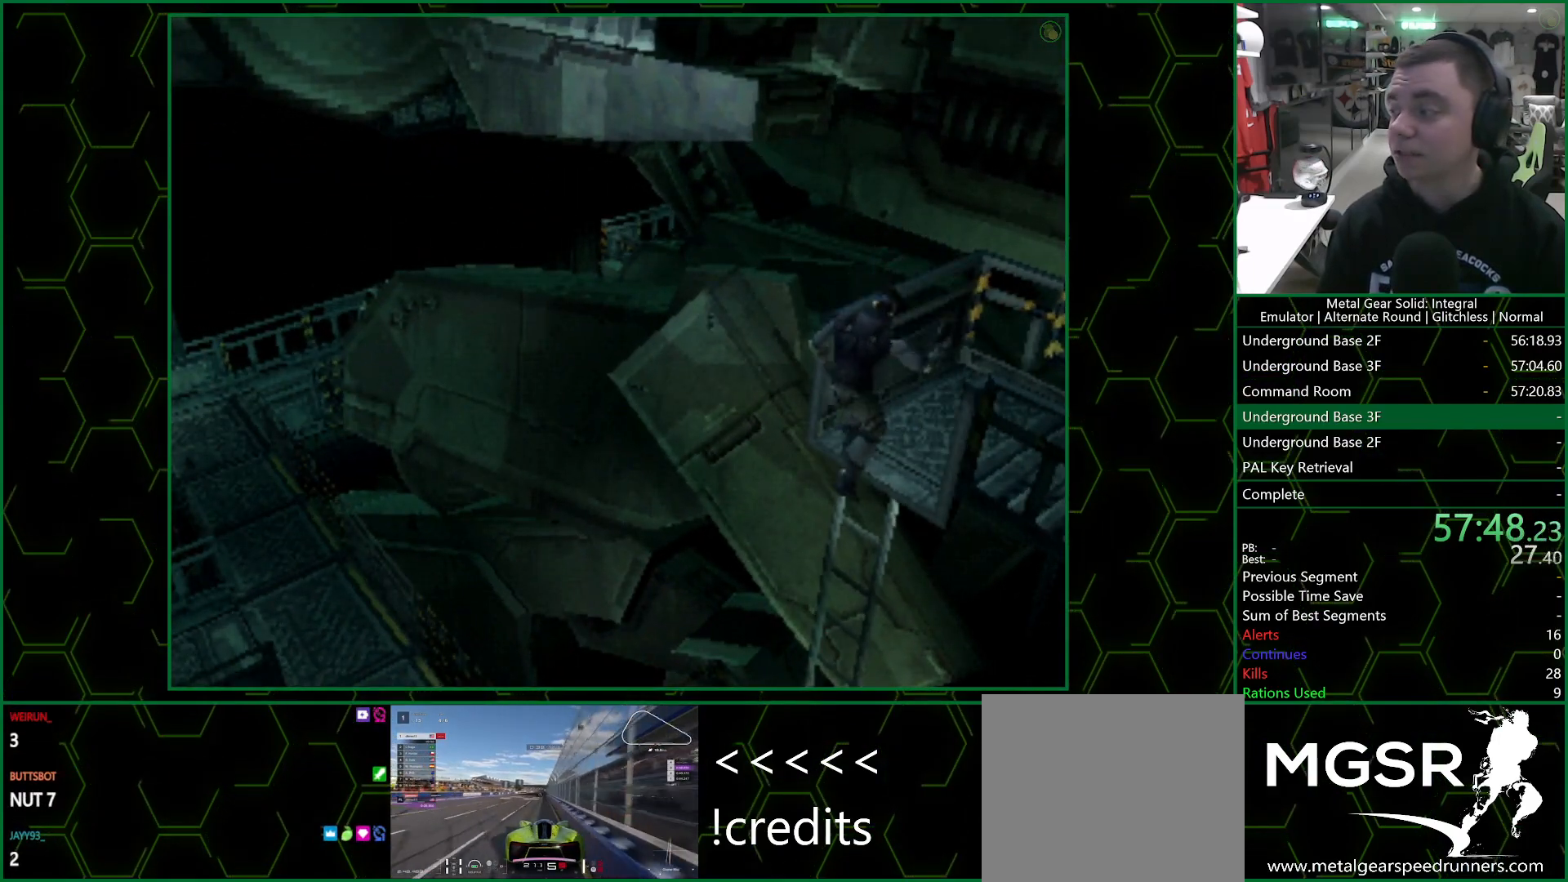
{"buttons": [], "left_stick": "center", "right_stick": "center", "events": []}
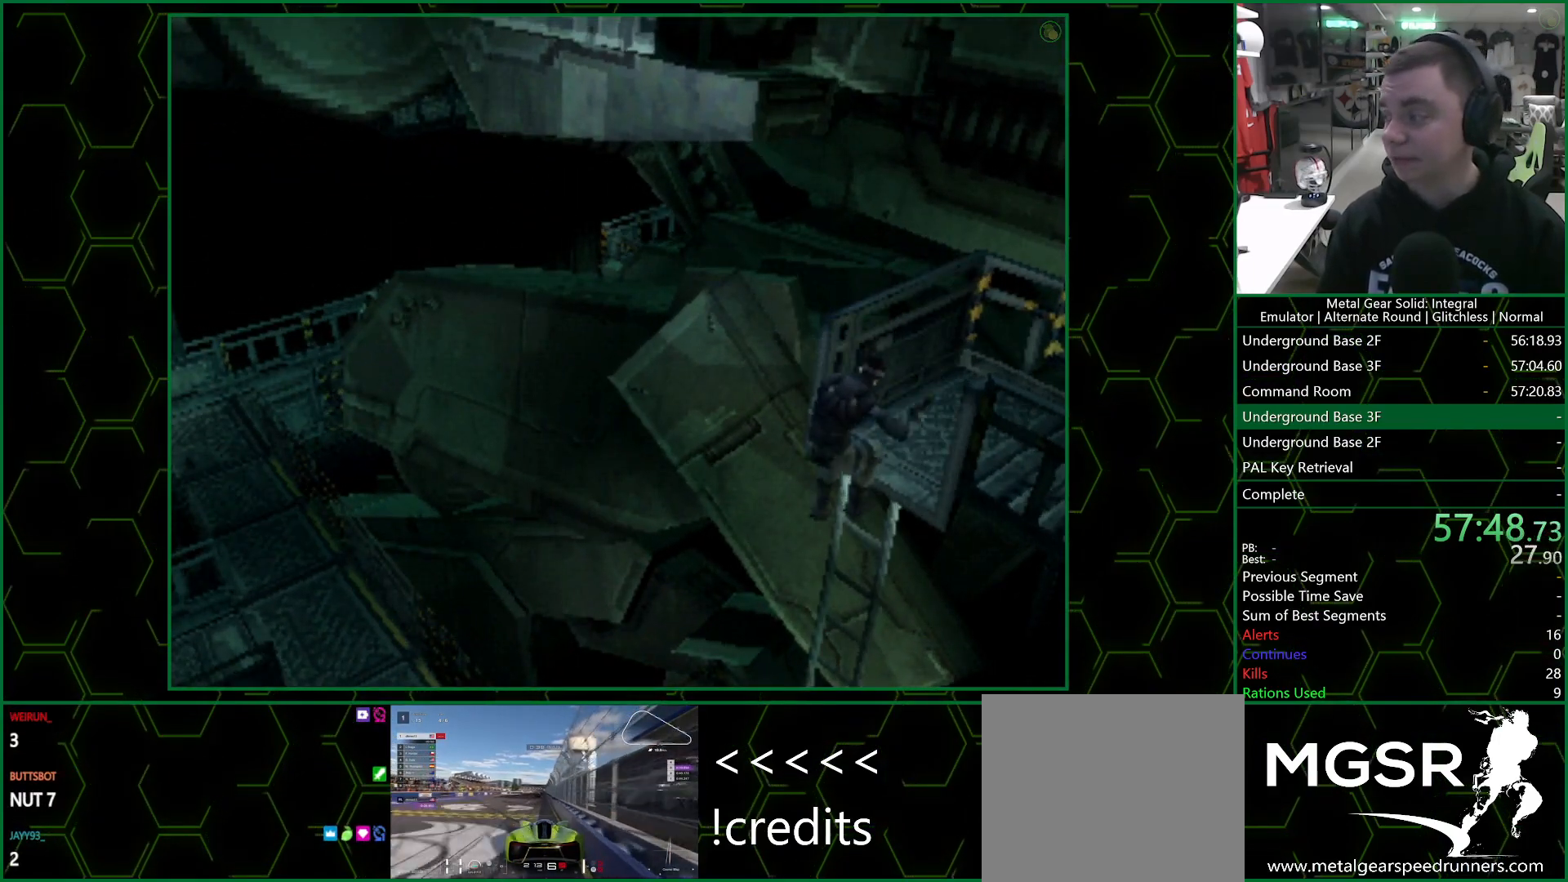
{"buttons": [], "left_stick": "center", "right_stick": "center", "events": []}
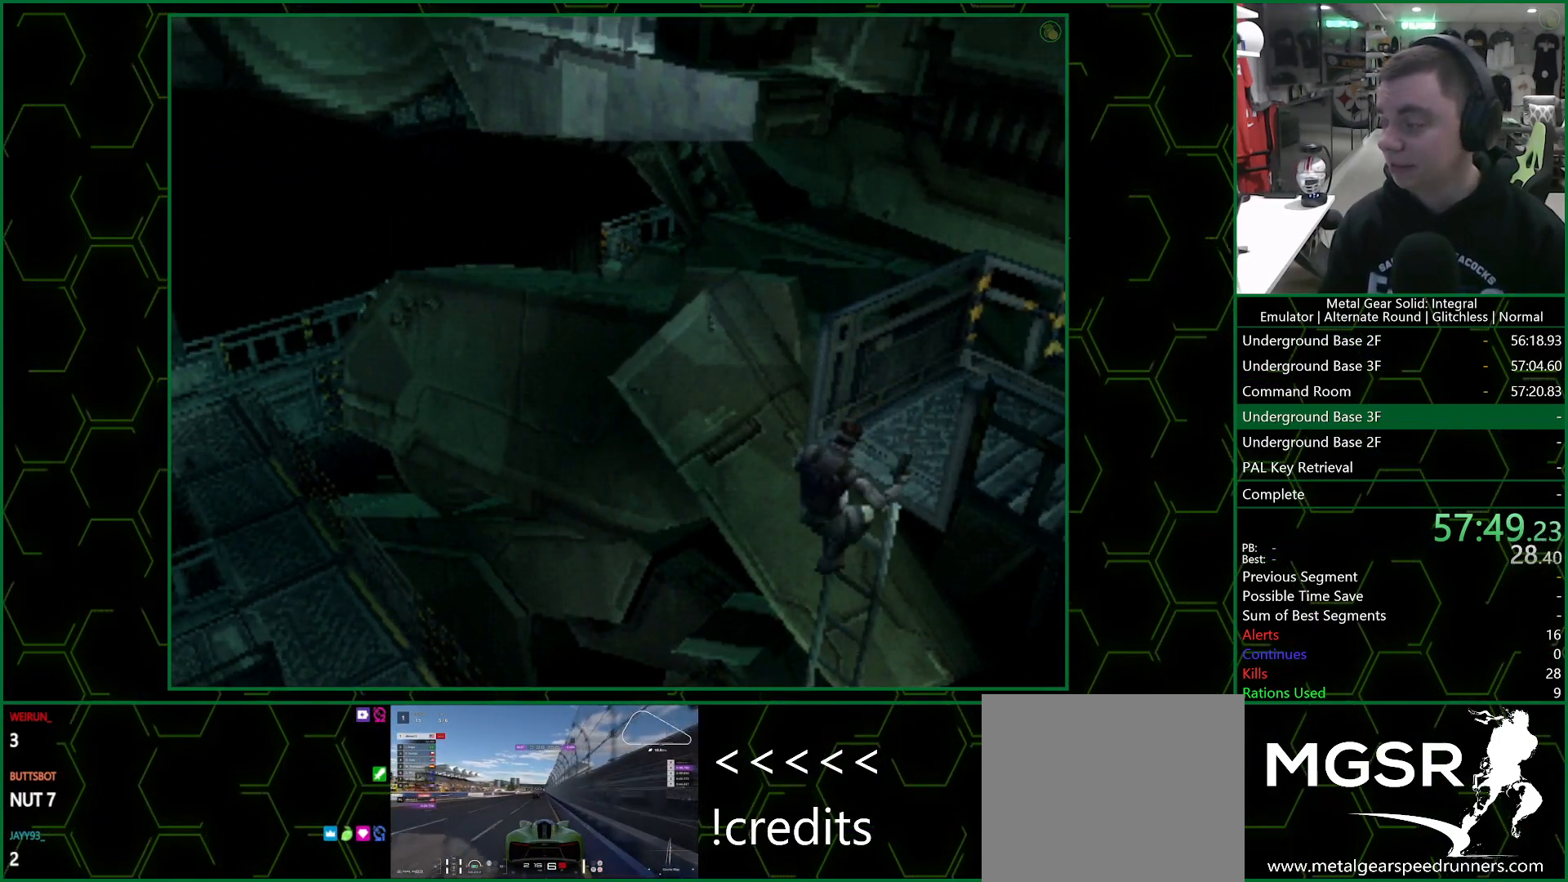
{"buttons": [], "left_stick": "center", "right_stick": "center", "events": []}
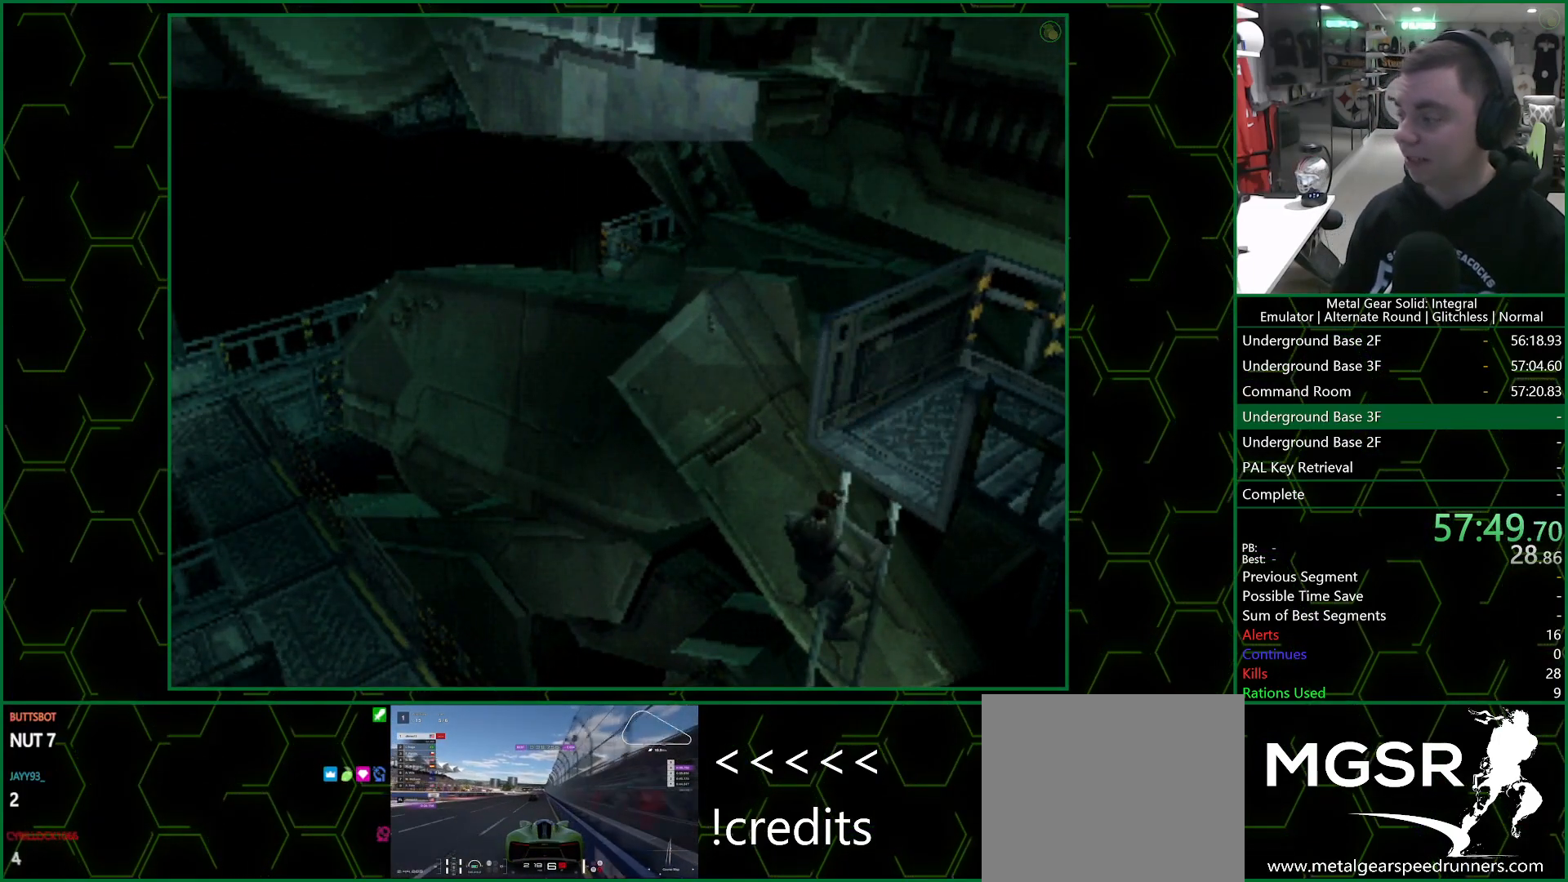
{"buttons": ["DPAD_DOWN", "DPAD_RIGHT"], "left_stick": "center", "right_stick": "center", "events": [[317, "DPAD_DOWN", "down"], [317, "DPAD_RIGHT", "down"]]}
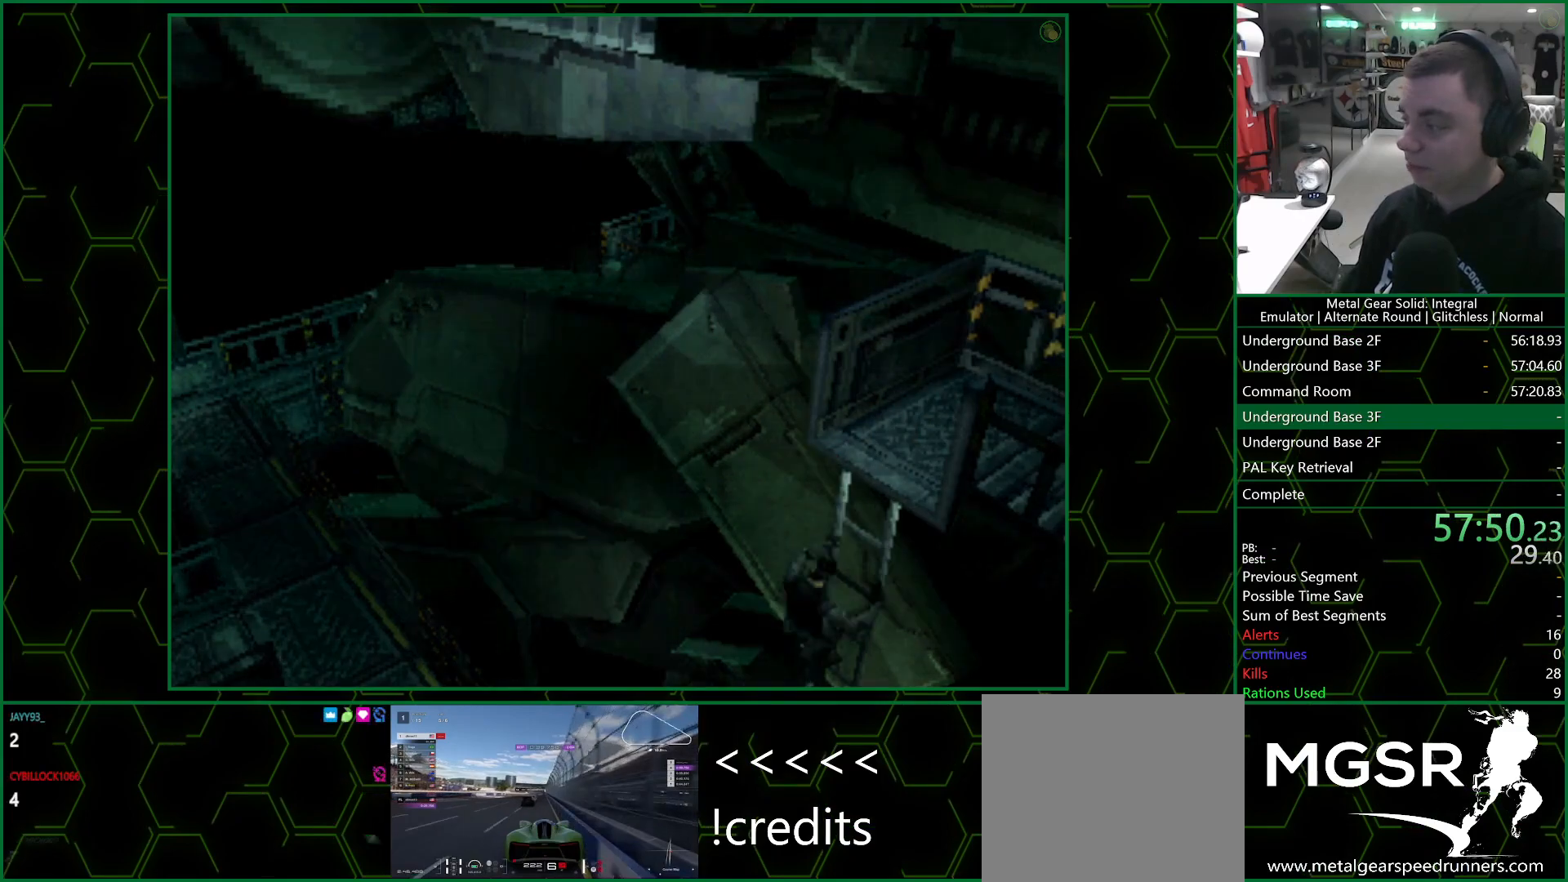
{"buttons": ["DPAD_DOWN", "DPAD_RIGHT"], "left_stick": "center", "right_stick": "center", "events": []}
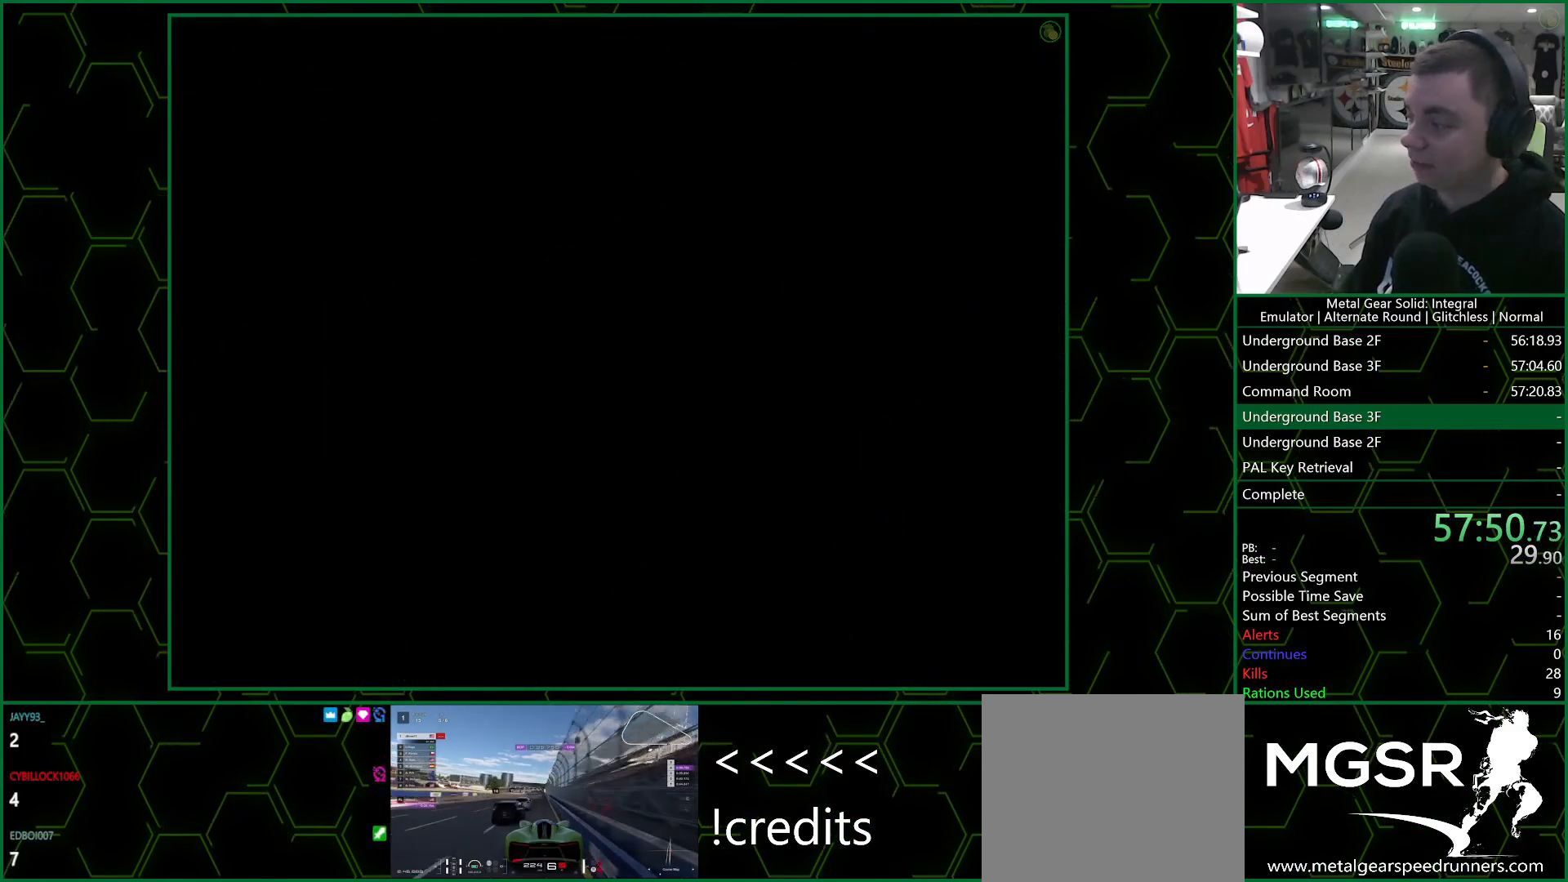
{"buttons": ["DPAD_DOWN", "DPAD_RIGHT"], "left_stick": "center", "right_stick": "center", "events": []}
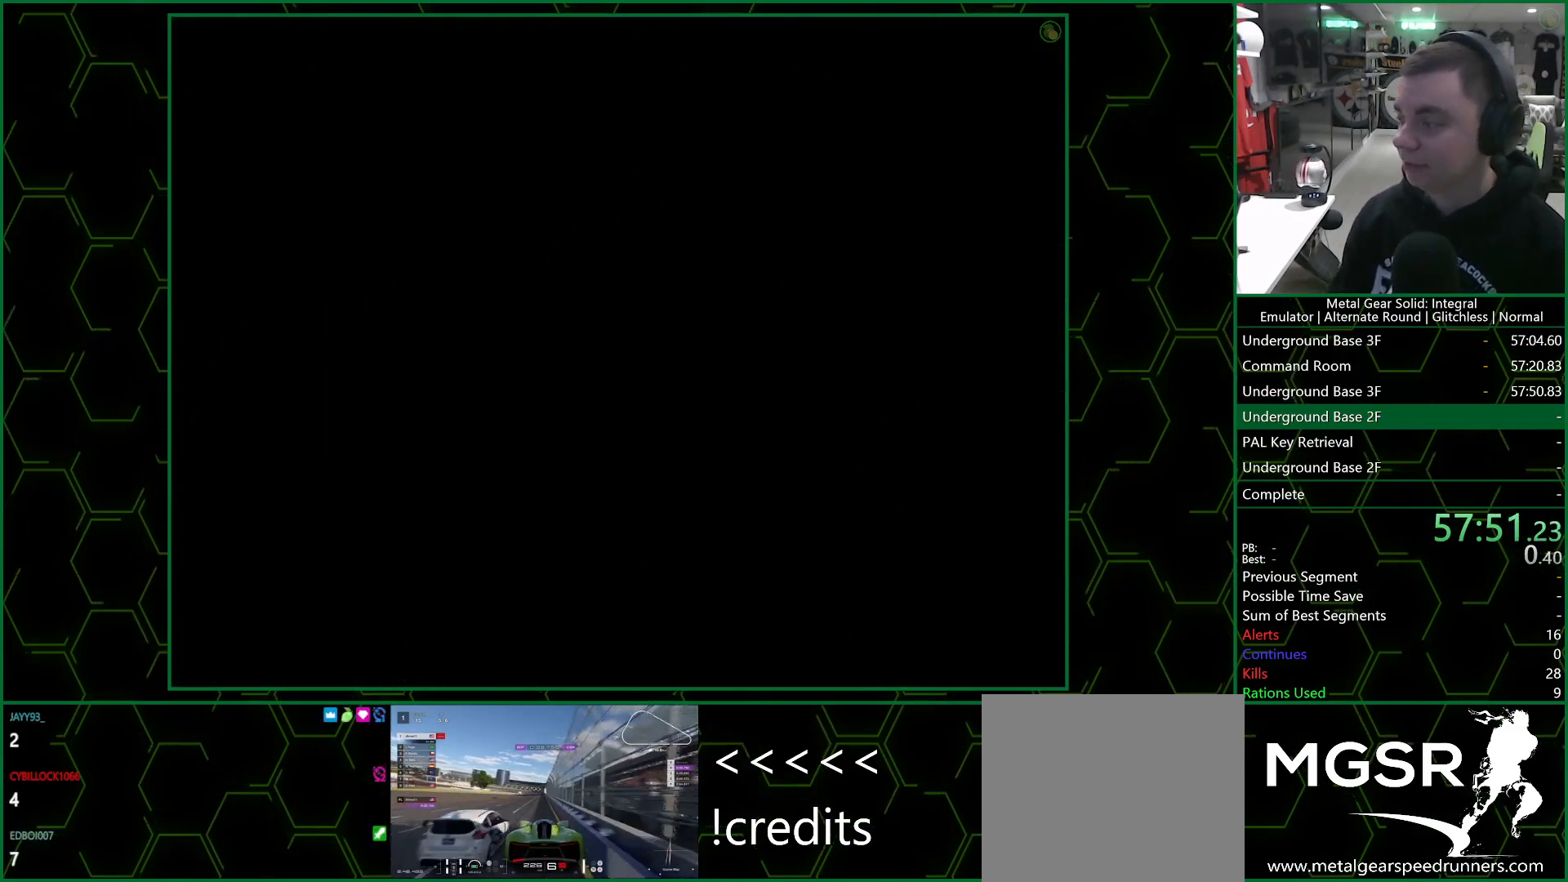
{"buttons": ["DPAD_DOWN", "DPAD_RIGHT"], "left_stick": "center", "right_stick": "center", "events": []}
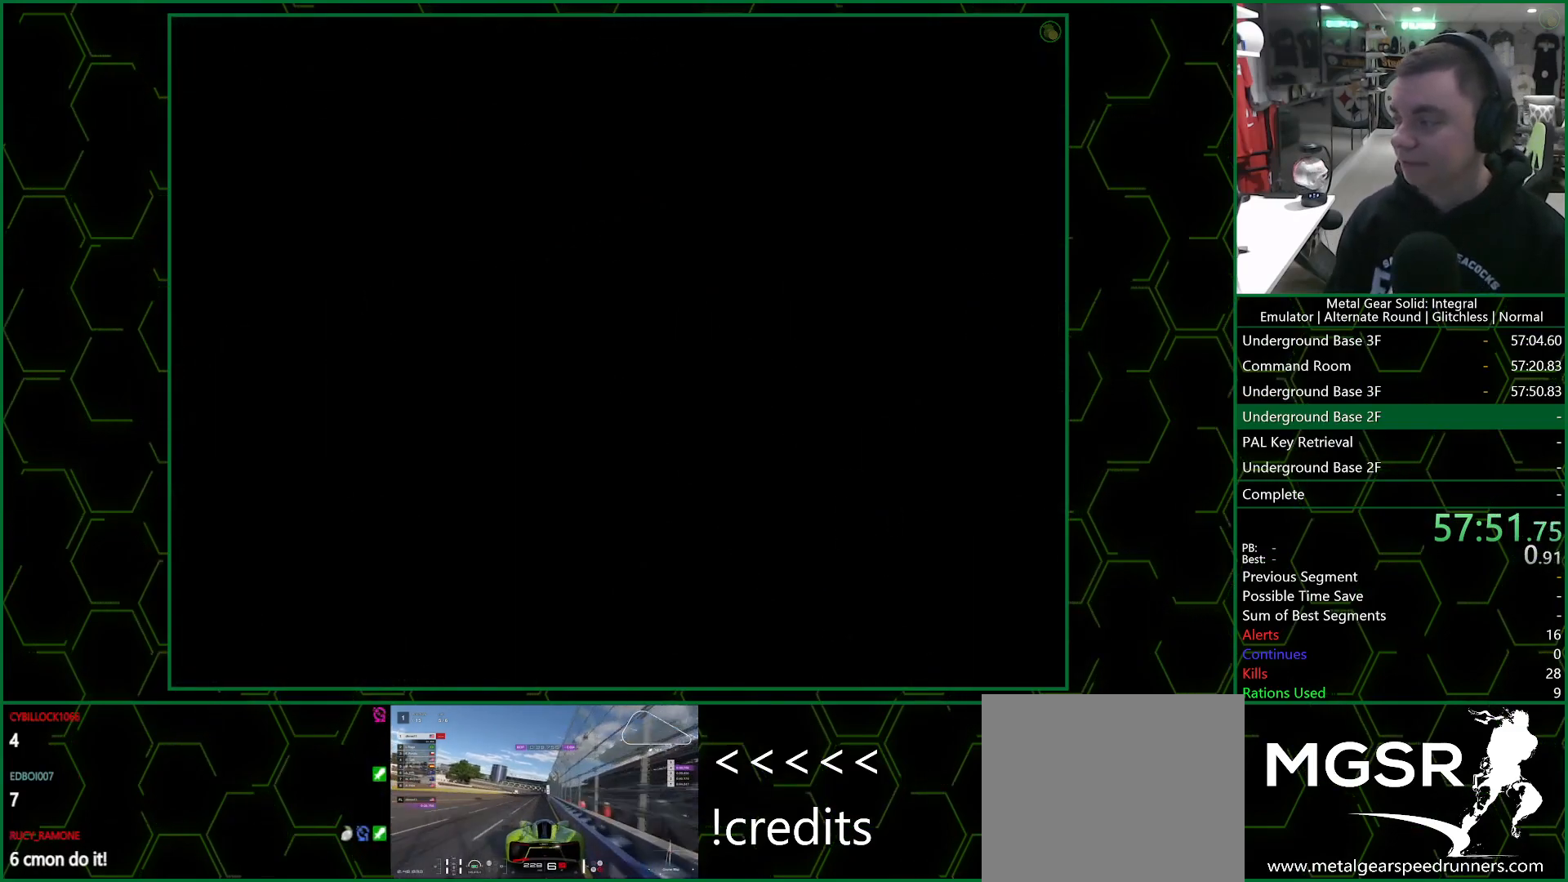
{"buttons": ["DPAD_DOWN", "DPAD_RIGHT"], "left_stick": "center", "right_stick": "center", "events": []}
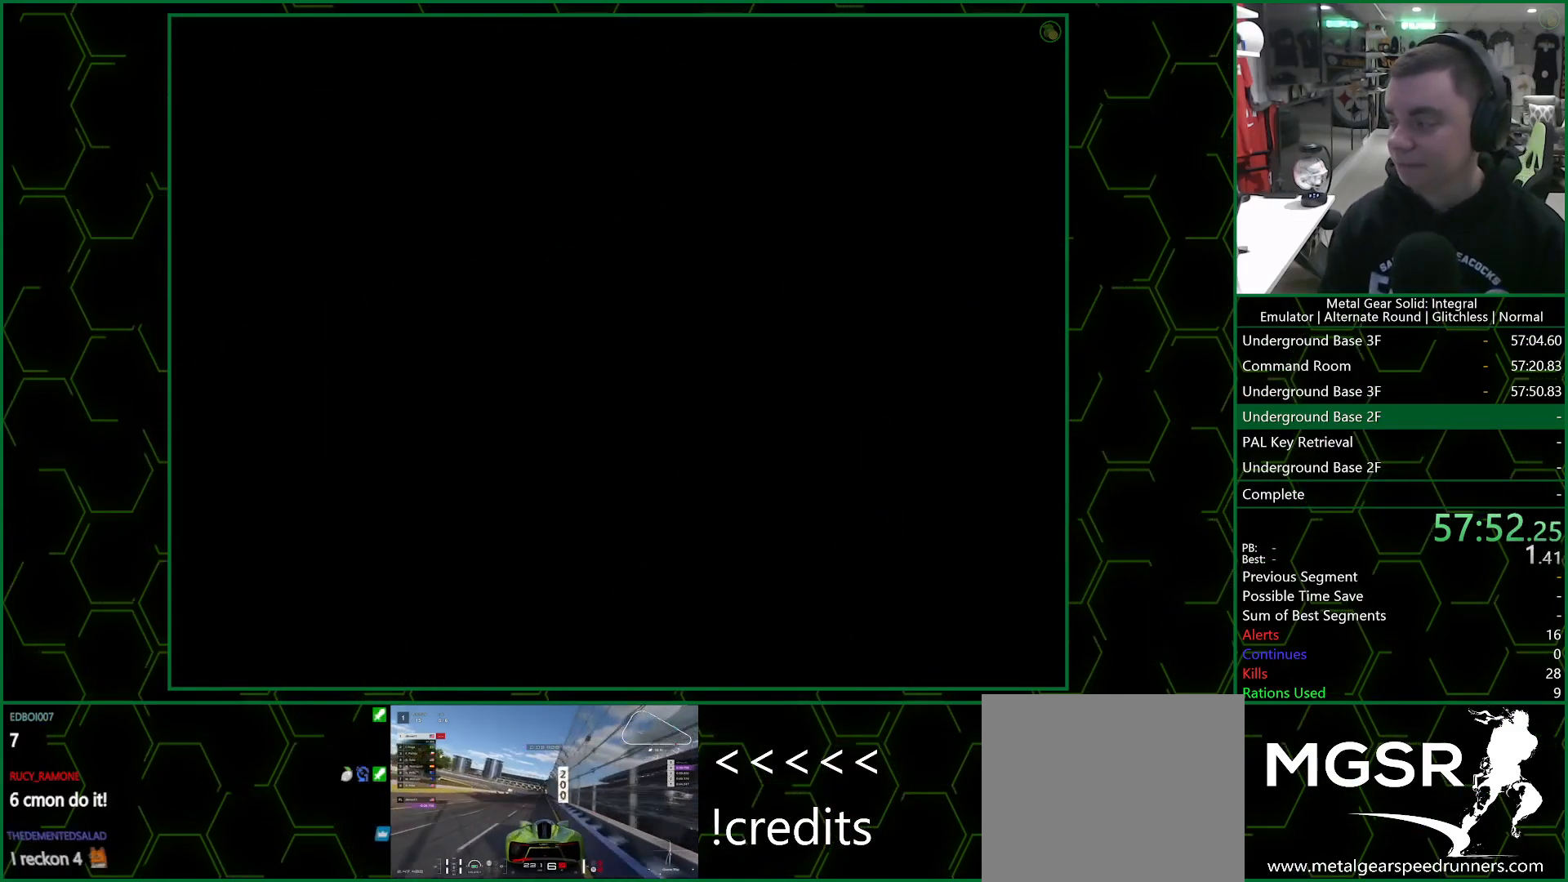
{"buttons": ["DPAD_DOWN", "DPAD_RIGHT"], "left_stick": "center", "right_stick": "center", "events": []}
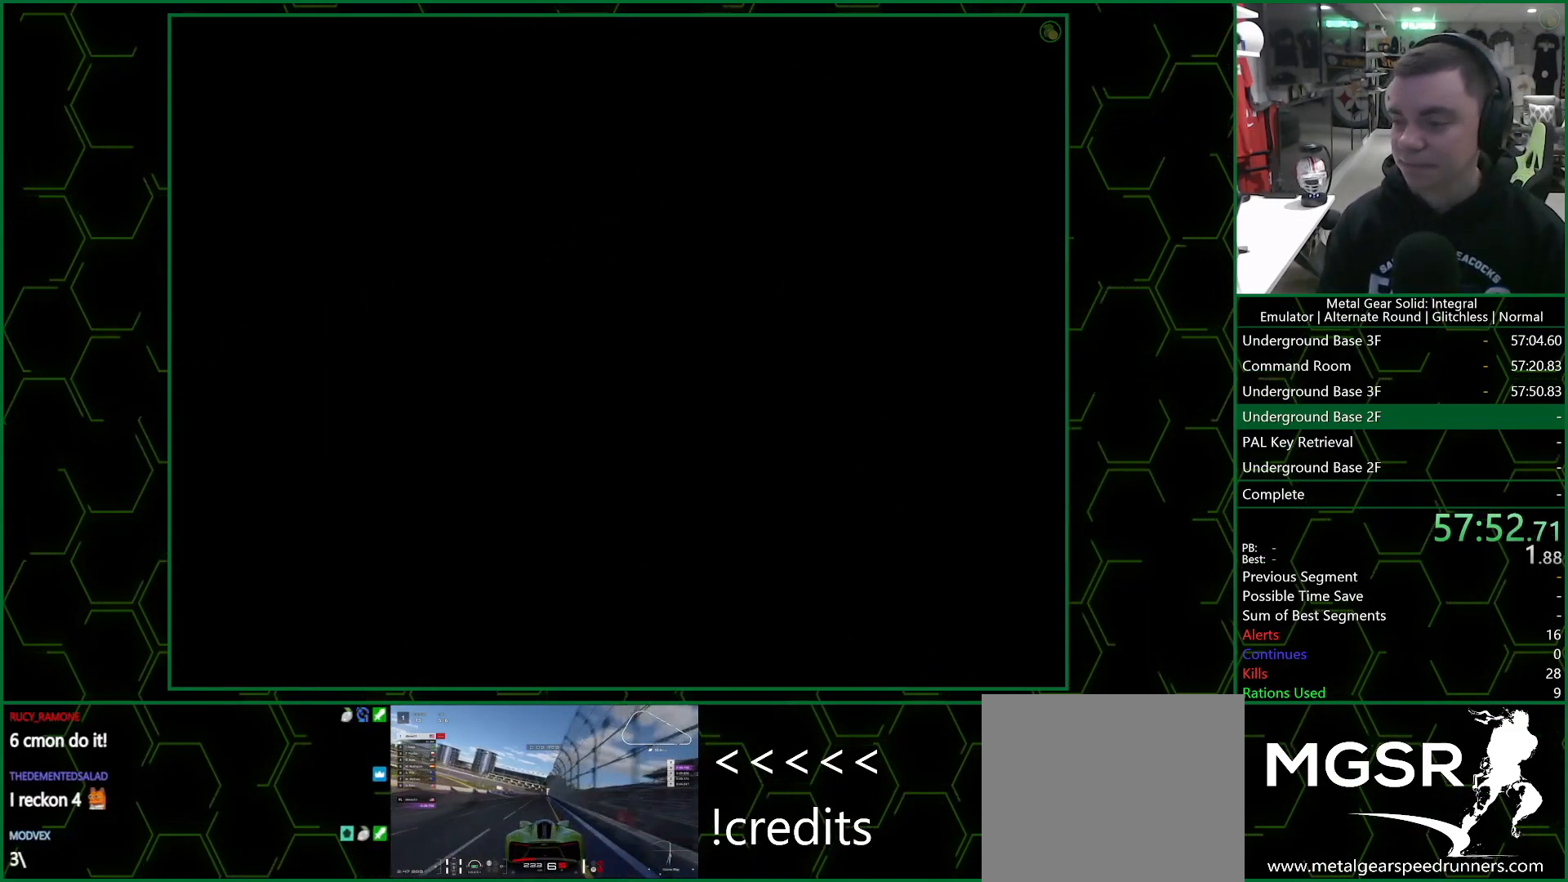
{"buttons": ["DPAD_DOWN", "DPAD_RIGHT"], "left_stick": "center", "right_stick": "center", "events": []}
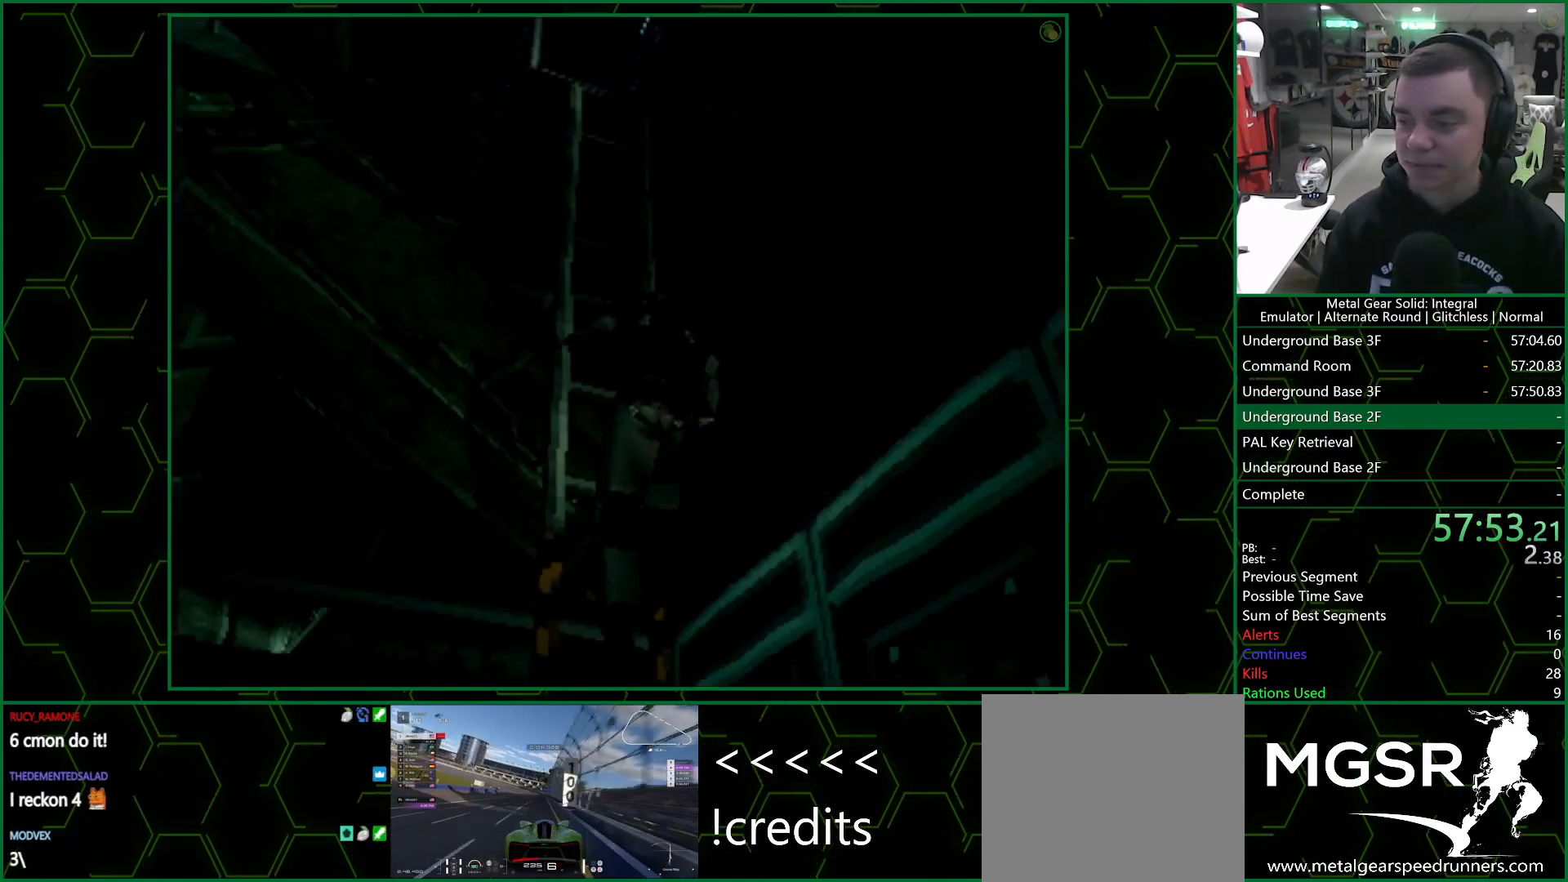
{"buttons": ["DPAD_DOWN", "DPAD_RIGHT"], "left_stick": "center", "right_stick": "center", "events": []}
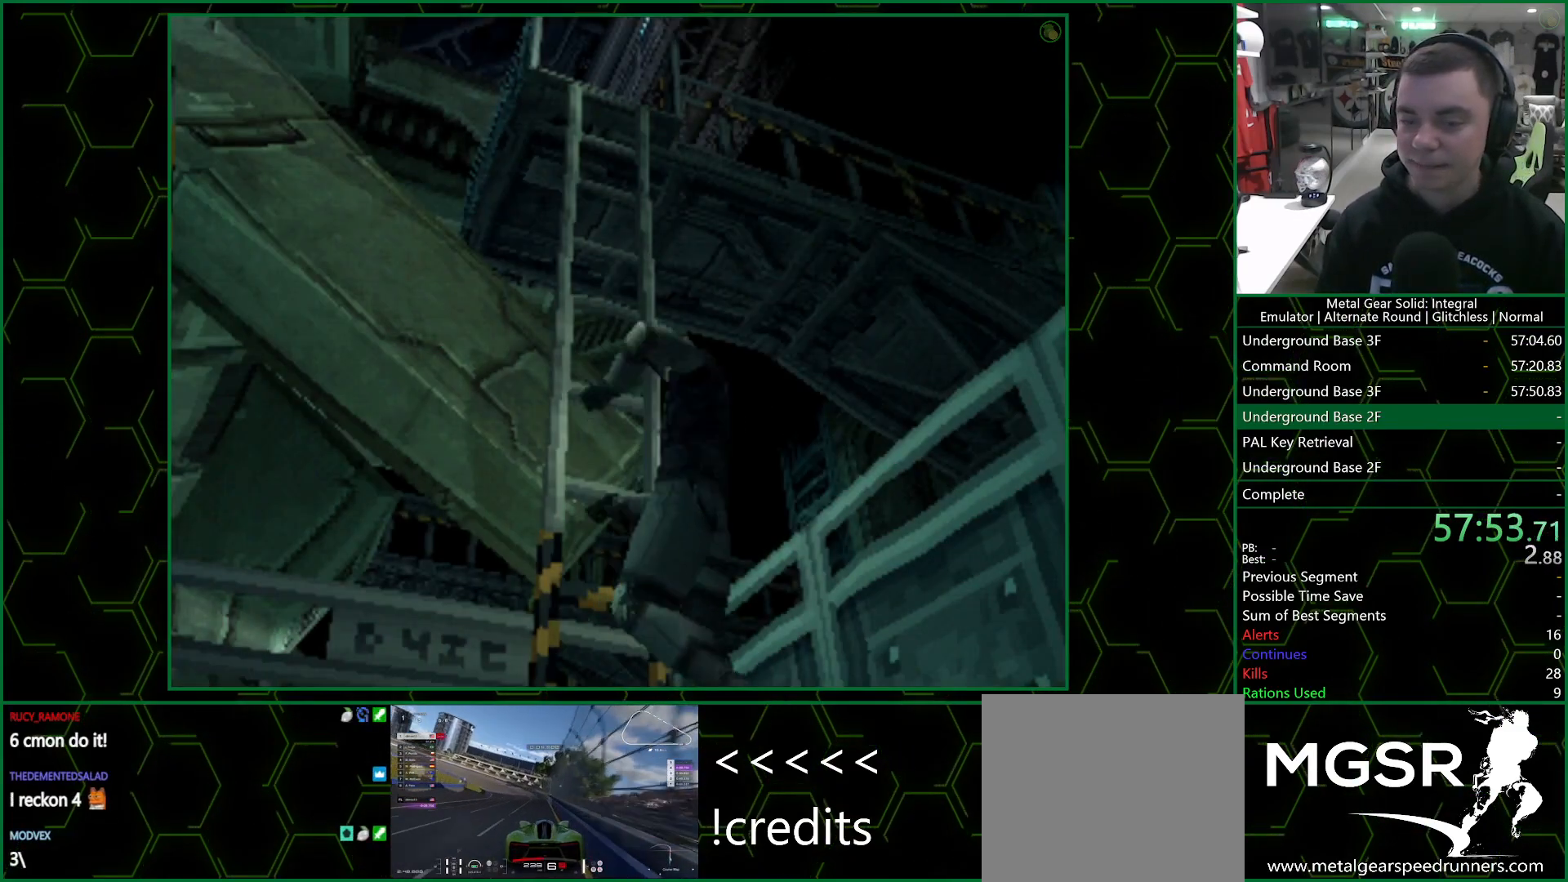
{"buttons": ["DPAD_DOWN", "DPAD_RIGHT"], "left_stick": "center", "right_stick": "center", "events": []}
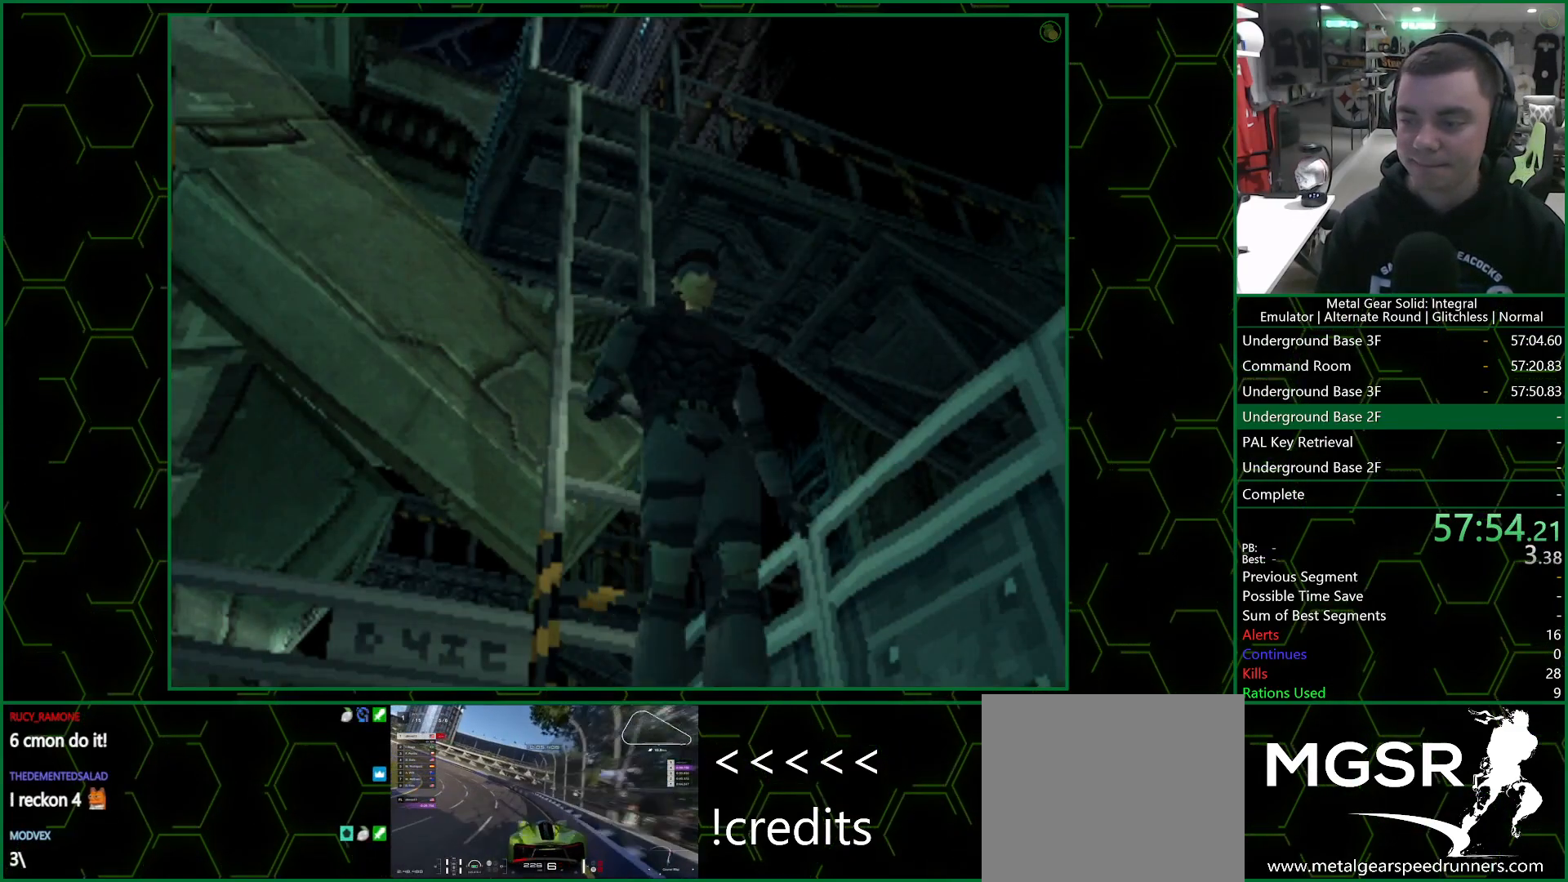
{"buttons": ["DPAD_DOWN", "DPAD_RIGHT"], "left_stick": "center", "right_stick": "center", "events": []}
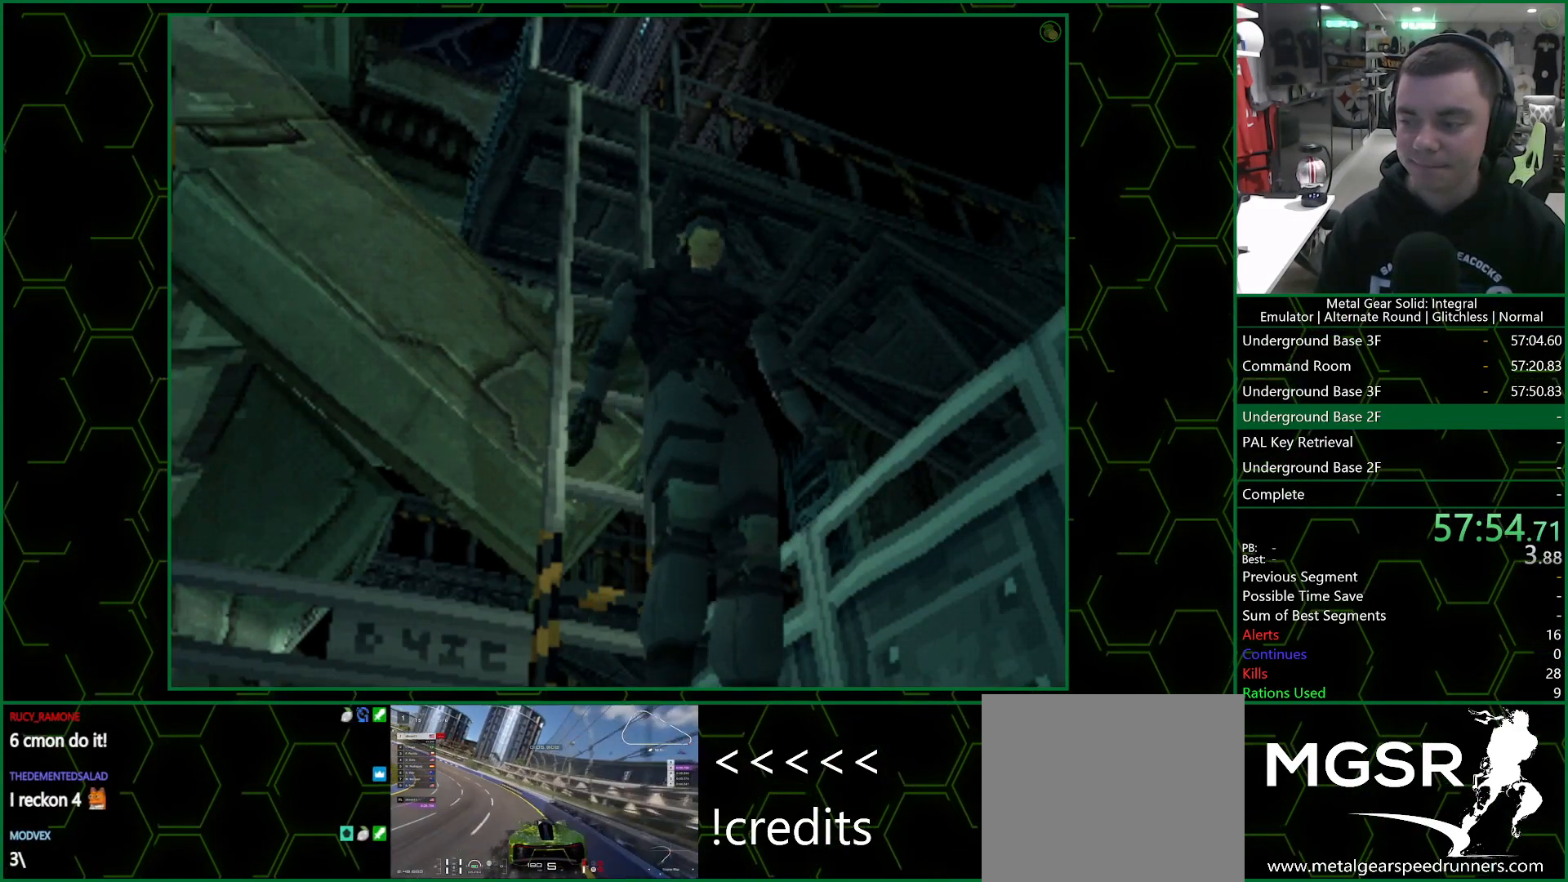
{"buttons": ["DPAD_DOWN", "DPAD_RIGHT"], "left_stick": "center", "right_stick": "center", "events": []}
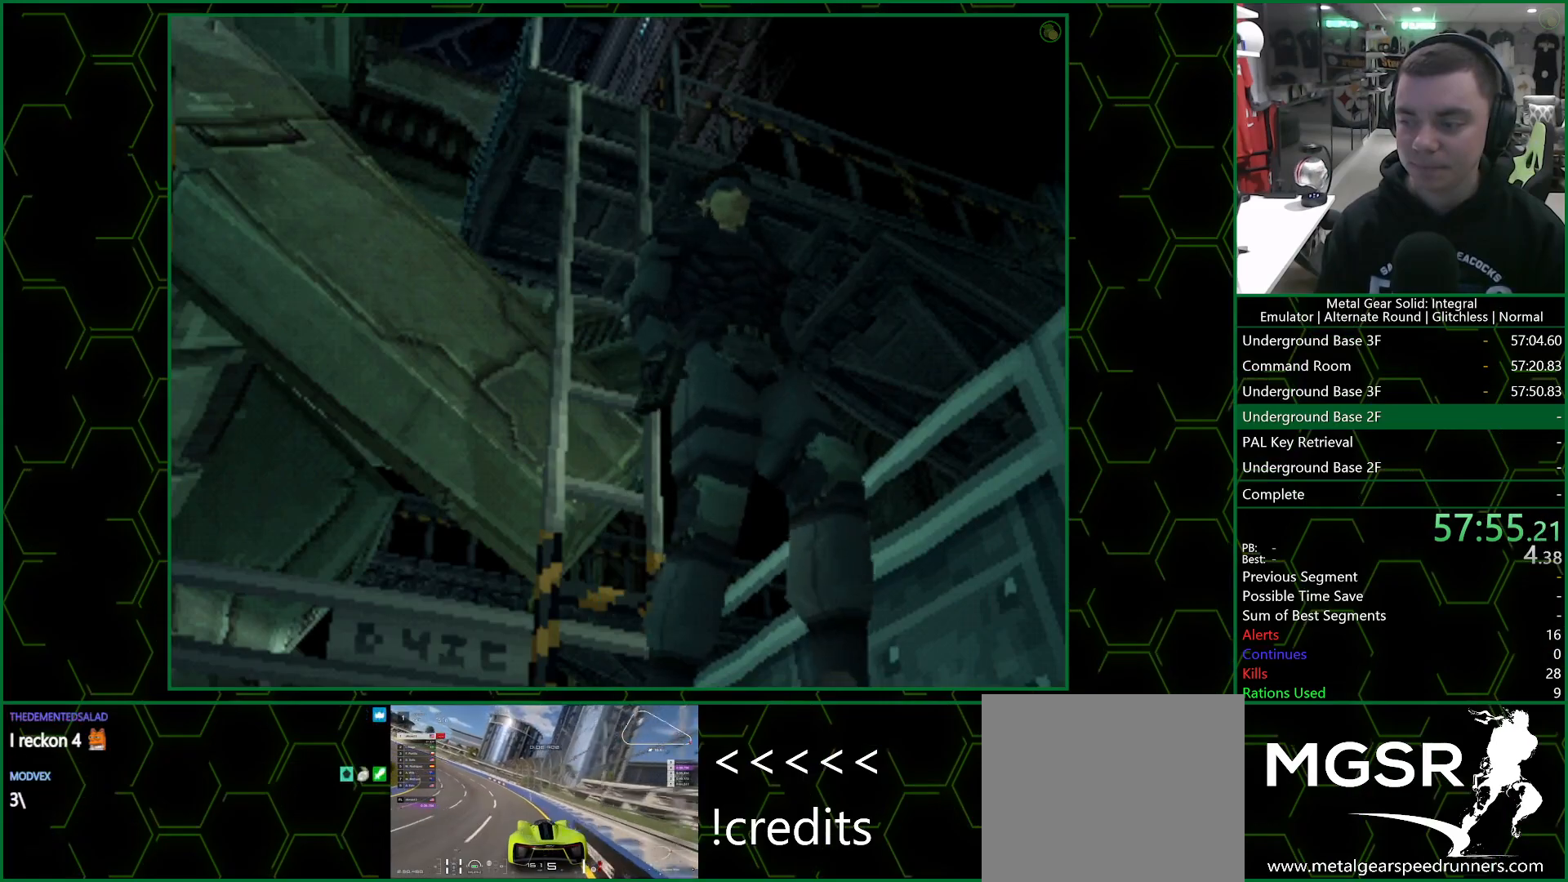
{"buttons": ["DPAD_DOWN", "DPAD_RIGHT"], "left_stick": "center", "right_stick": "center", "events": []}
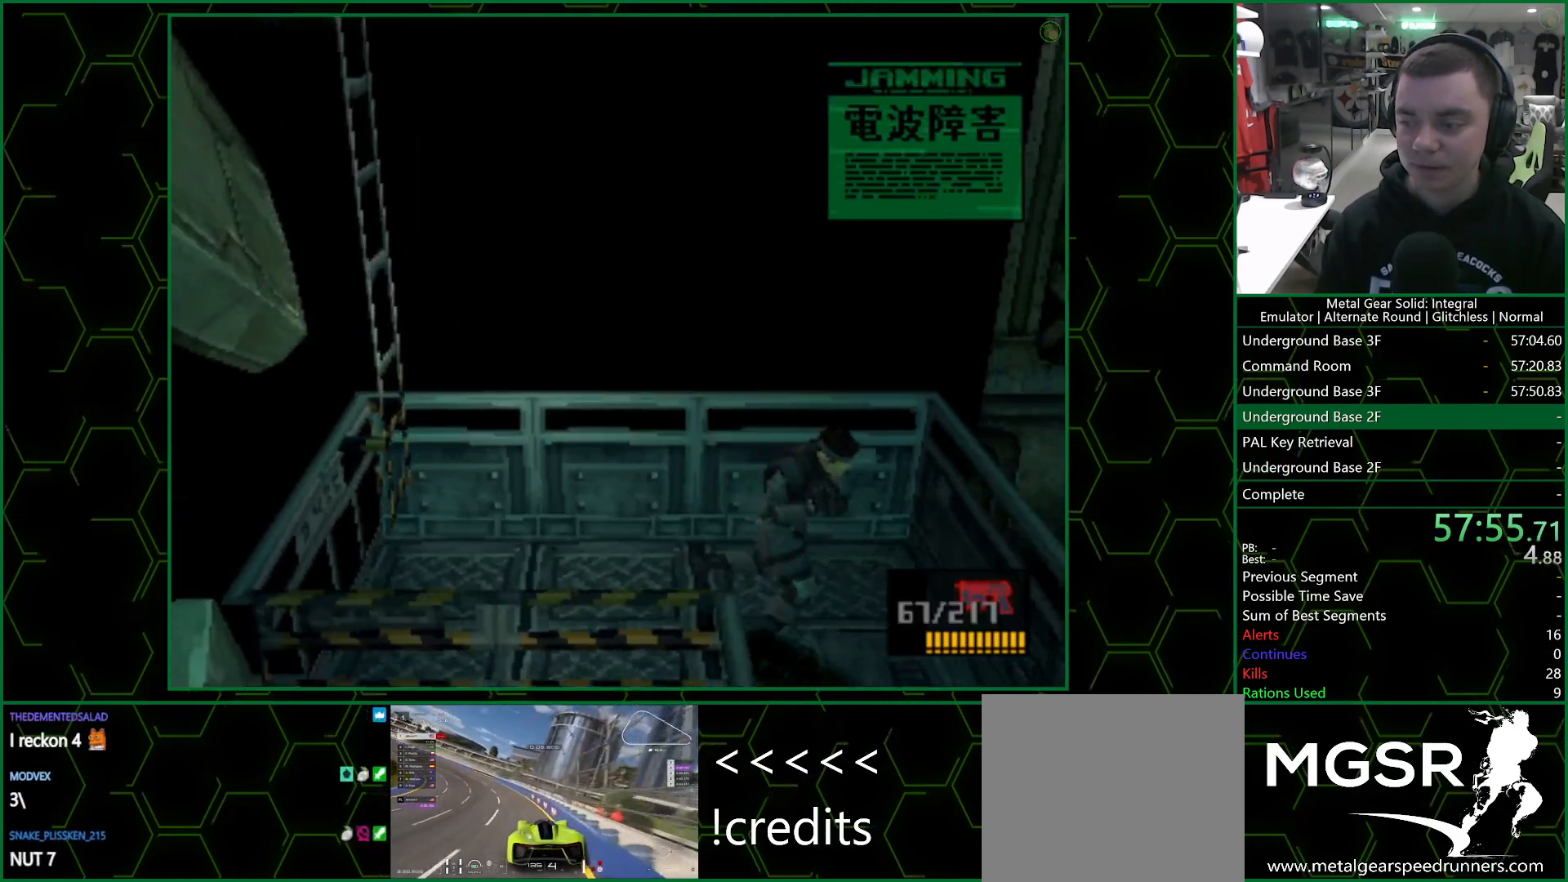
{"buttons": ["DPAD_DOWN", "DPAD_RIGHT"], "left_stick": "center", "right_stick": "center", "events": []}
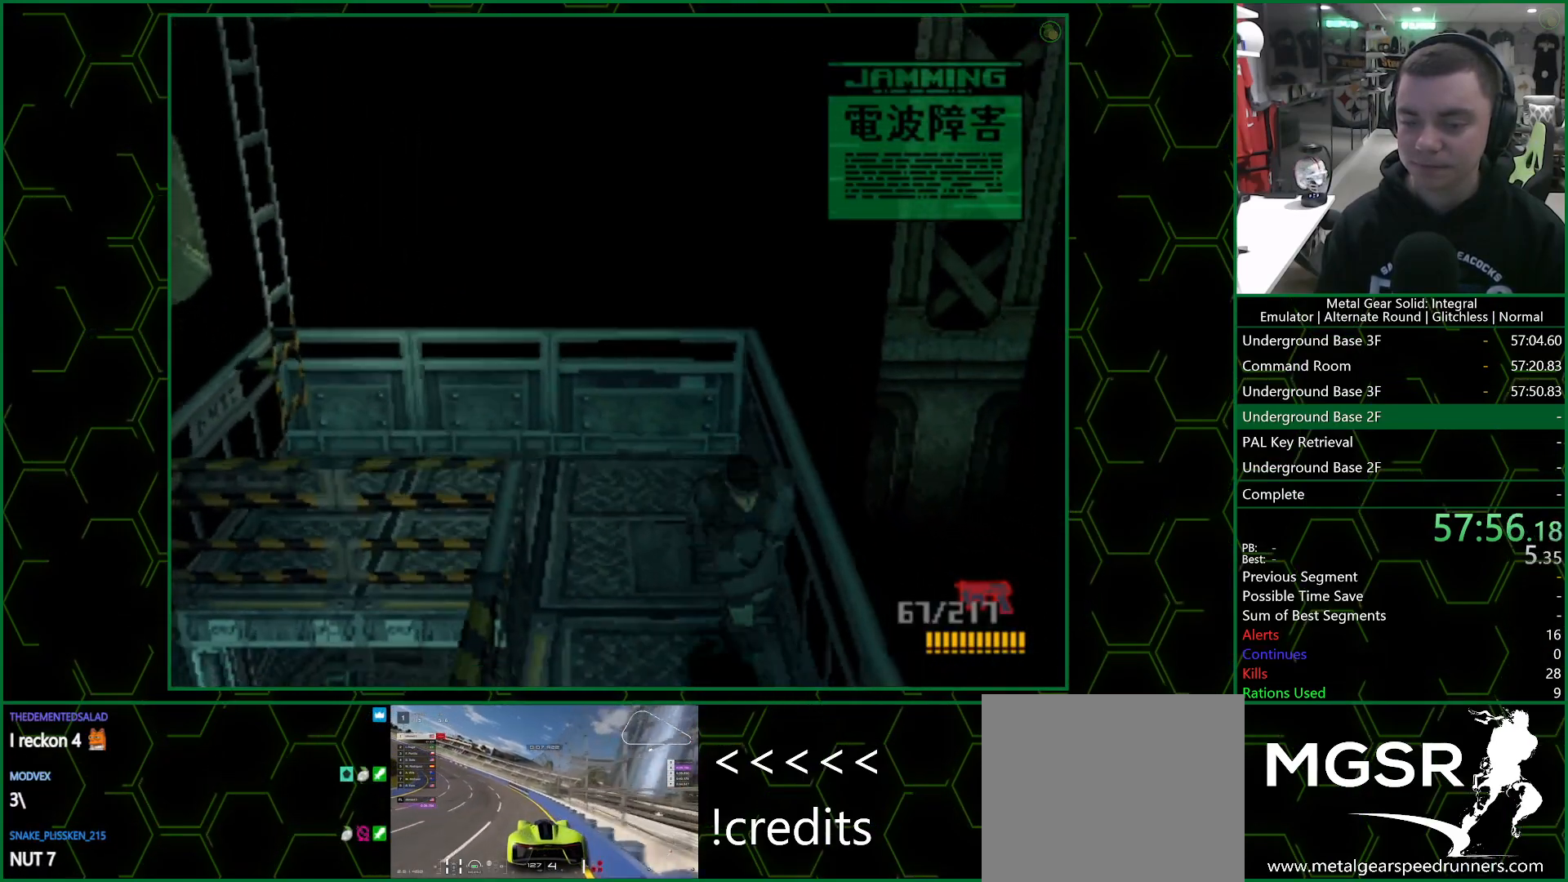
{"buttons": ["DPAD_DOWN", "DPAD_RIGHT"], "left_stick": "center", "right_stick": "center", "events": []}
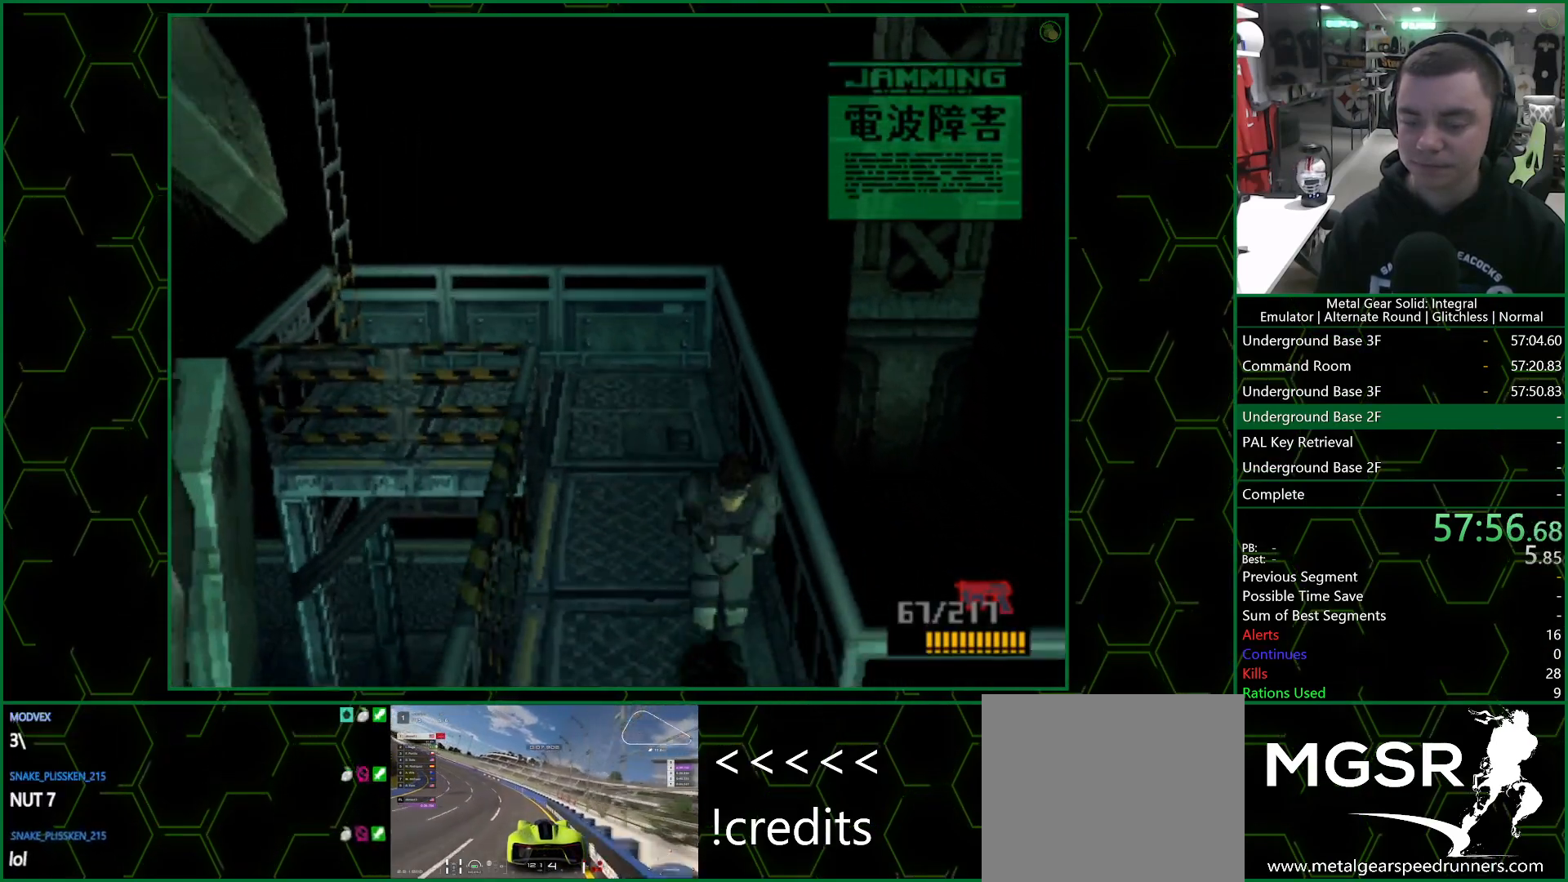
{"buttons": ["DPAD_DOWN", "DPAD_RIGHT"], "left_stick": "center", "right_stick": "center", "events": [[267, "DPAD_DOWN", "up"], [483, "DPAD_DOWN", "down"]]}
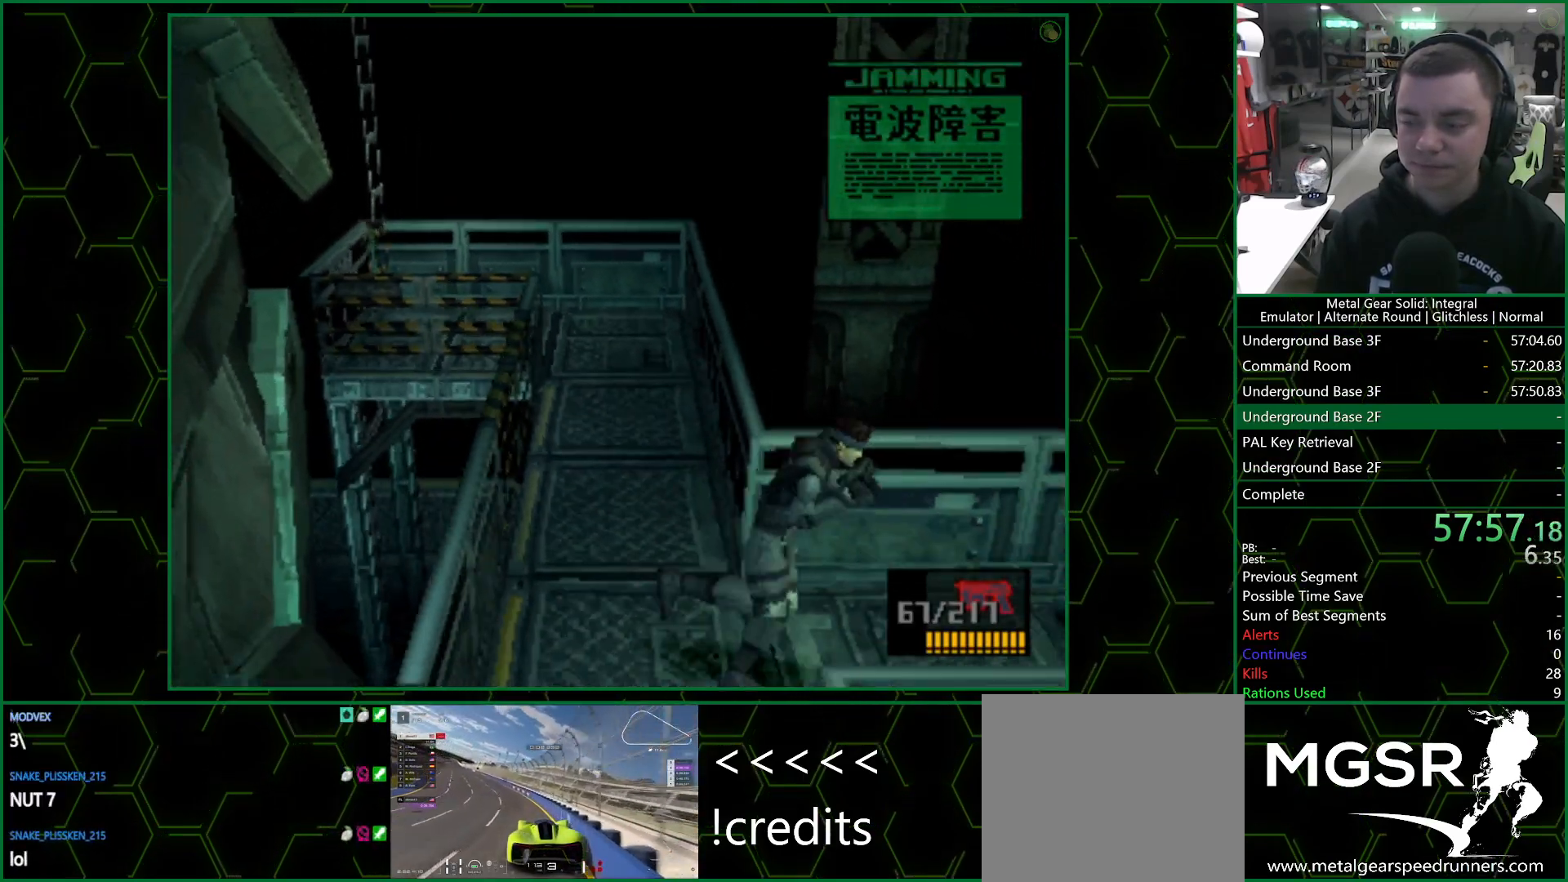
{"buttons": ["DPAD_RIGHT"], "left_stick": "center", "right_stick": "center", "events": [[100, "DPAD_DOWN", "up"]]}
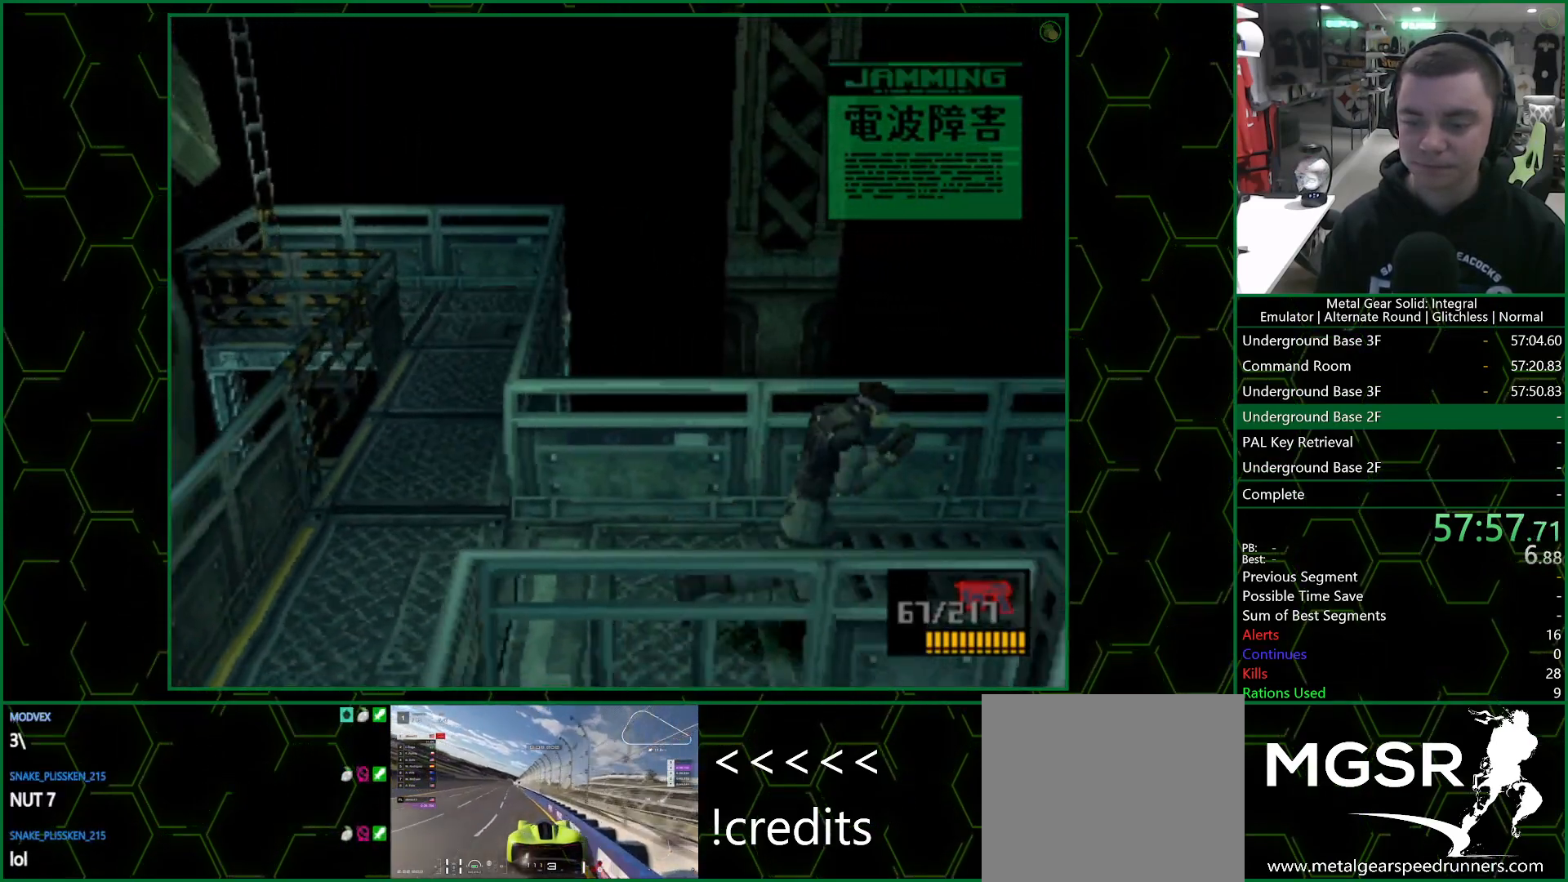
{"buttons": ["CIRCLE"], "left_stick": "center", "right_stick": "center", "events": [[150, "DPAD_DOWN", "down"], [233, "DPAD_RIGHT", "up"], [267, "DPAD_LEFT", "down"], [417, "DPAD_LEFT", "up"], [433, "CIRCLE", "down"], [433, "DPAD_DOWN", "up"]]}
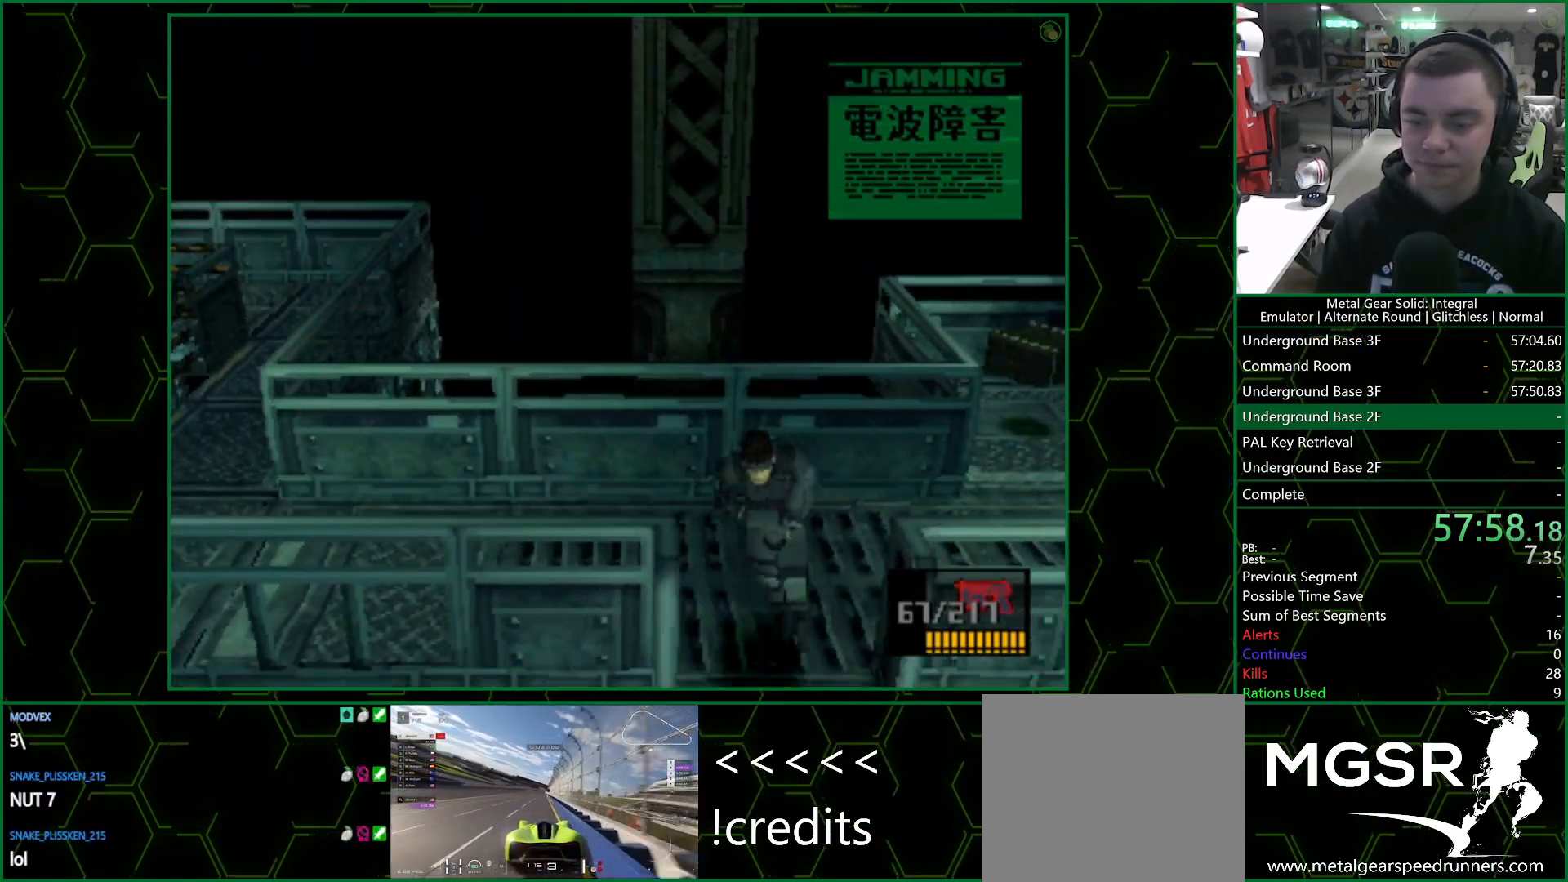
{"buttons": [], "left_stick": "center", "right_stick": "center", "events": [[17, "CIRCLE", "up"], [67, "CIRCLE", "down"], [150, "CIRCLE", "up"]]}
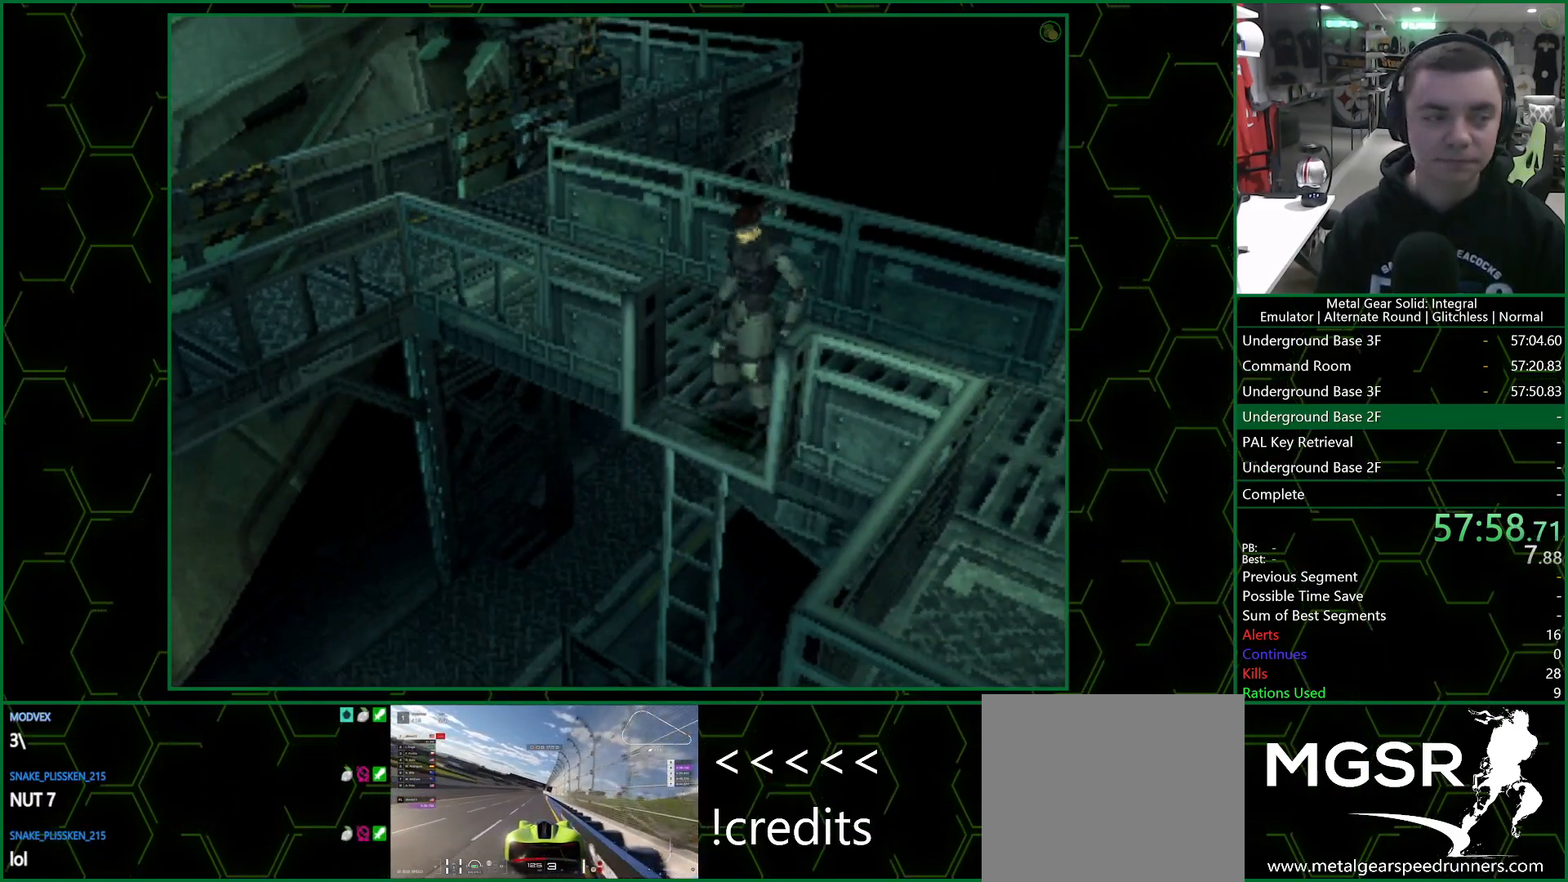
{"buttons": [], "left_stick": "center", "right_stick": "center", "events": []}